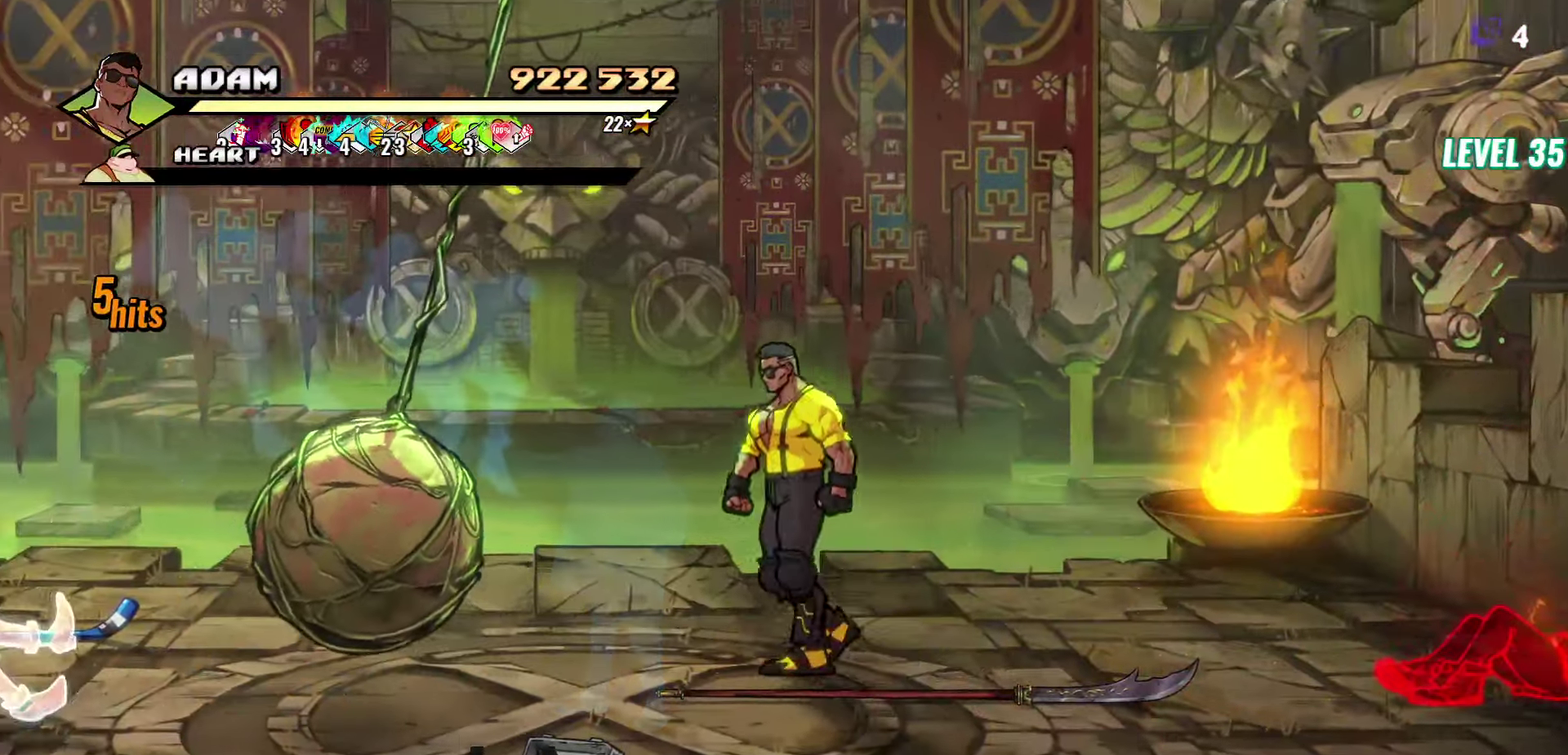
Gameplay with a controller (Xbox layout); each line is a JSON object with the inputs held at the frame after it. "events" lists button and stick changes between this image and that frame as [ms after this image, input, new state], when the widget could be followed in between. Not read: A L3 R3 left_stick right_stick.
{"buttons": ["DPAD_LEFT"], "events": [[200, "DPAD_UP", "up"]]}
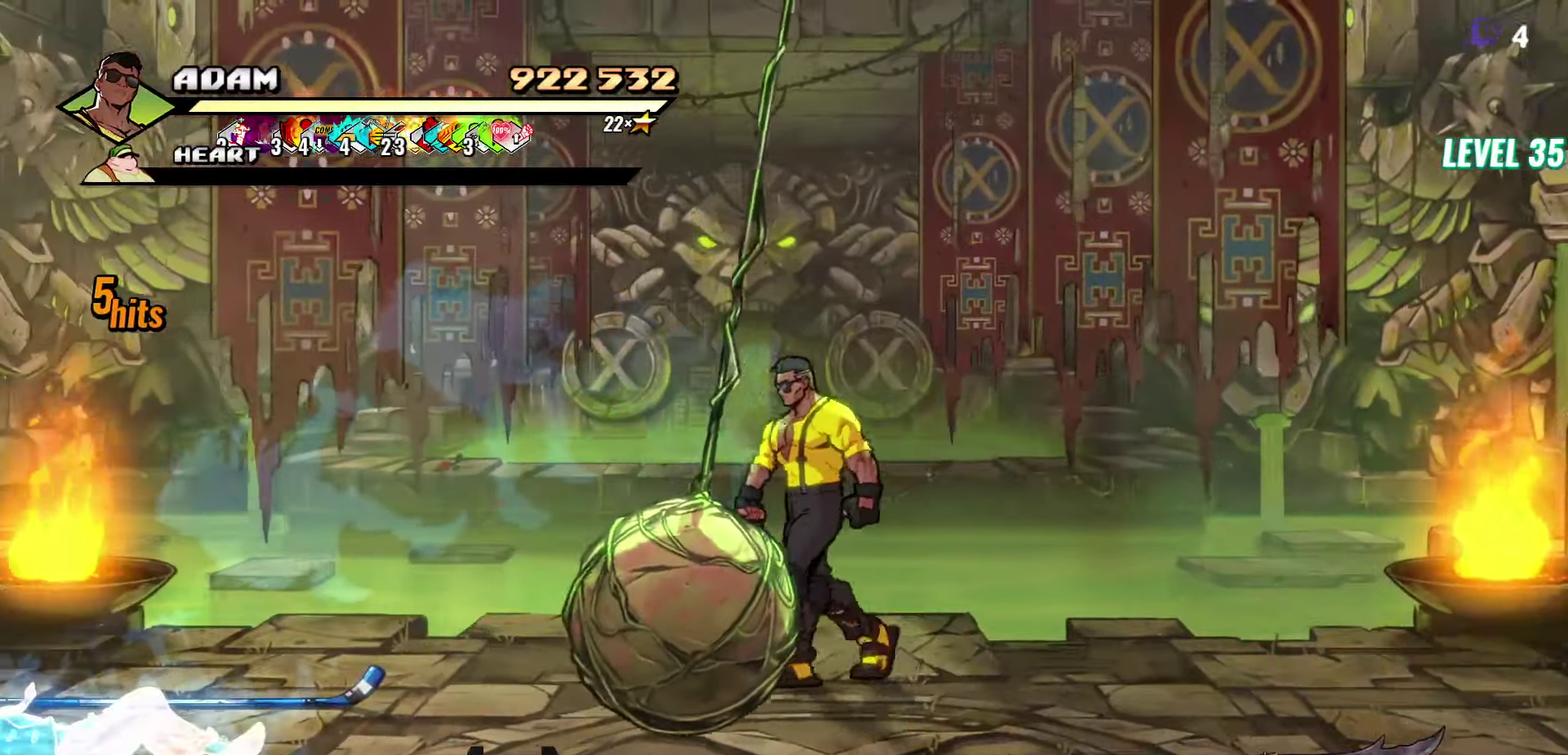
{"buttons": ["DPAD_DOWN", "DPAD_LEFT"], "events": [[233, "DPAD_DOWN", "down"]]}
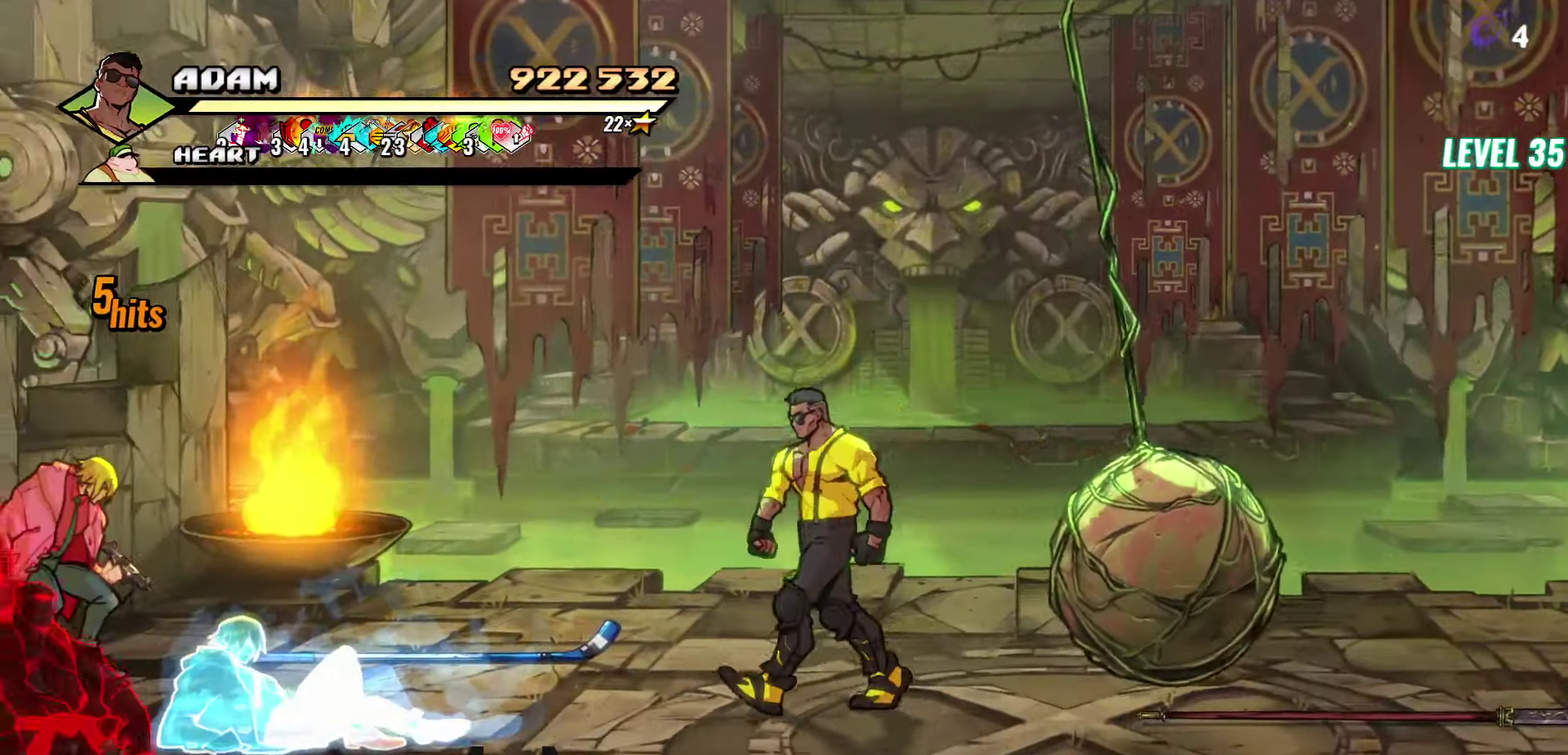
{"buttons": [], "events": [[234, "DPAD_DOWN", "up"], [250, "L1", "down"], [350, "DPAD_LEFT", "up"], [350, "L1", "up"]]}
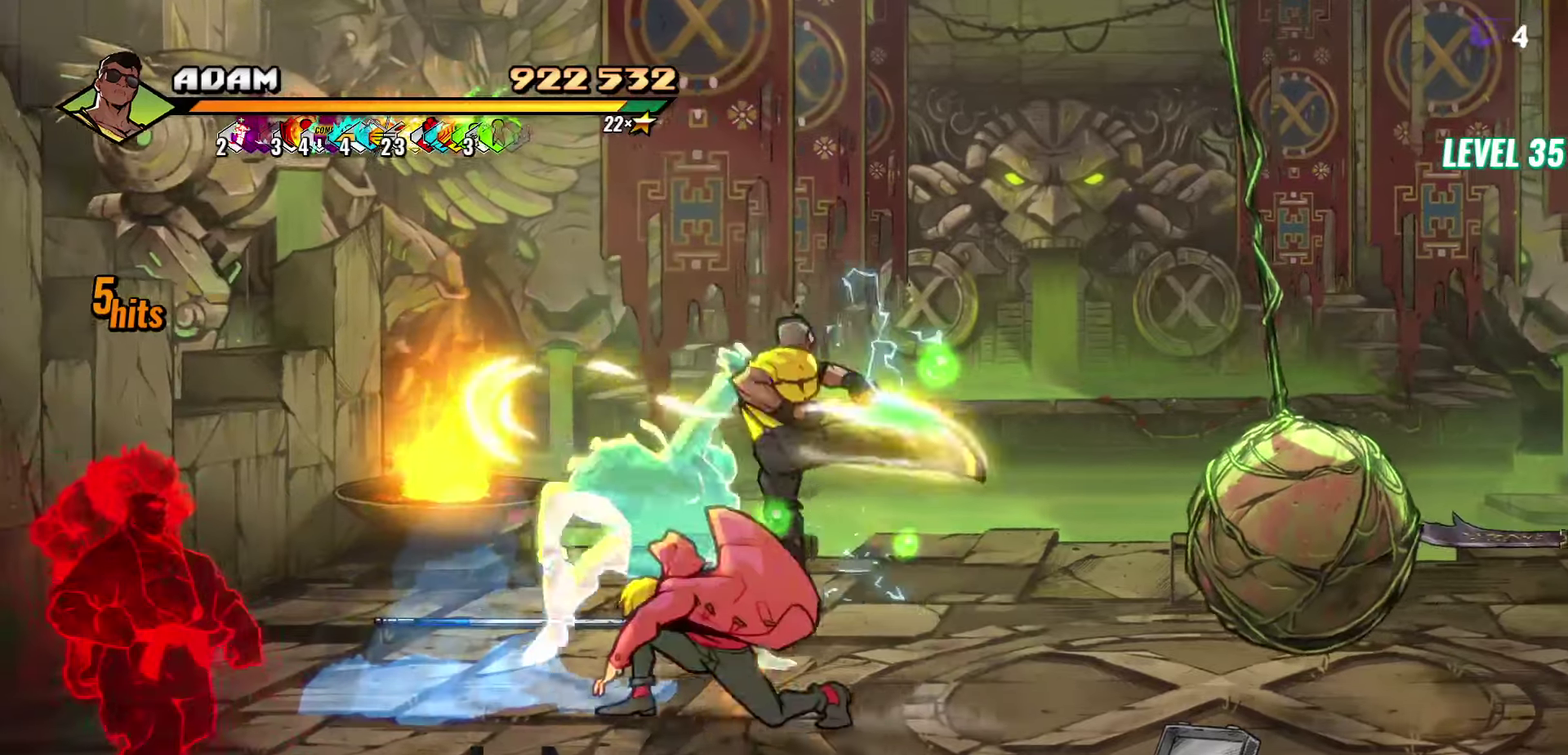
{"buttons": ["Y", "DPAD_LEFT"], "events": [[217, "DPAD_LEFT", "down"], [267, "DPAD_LEFT", "up"], [334, "DPAD_LEFT", "down"], [450, "Y", "down"]]}
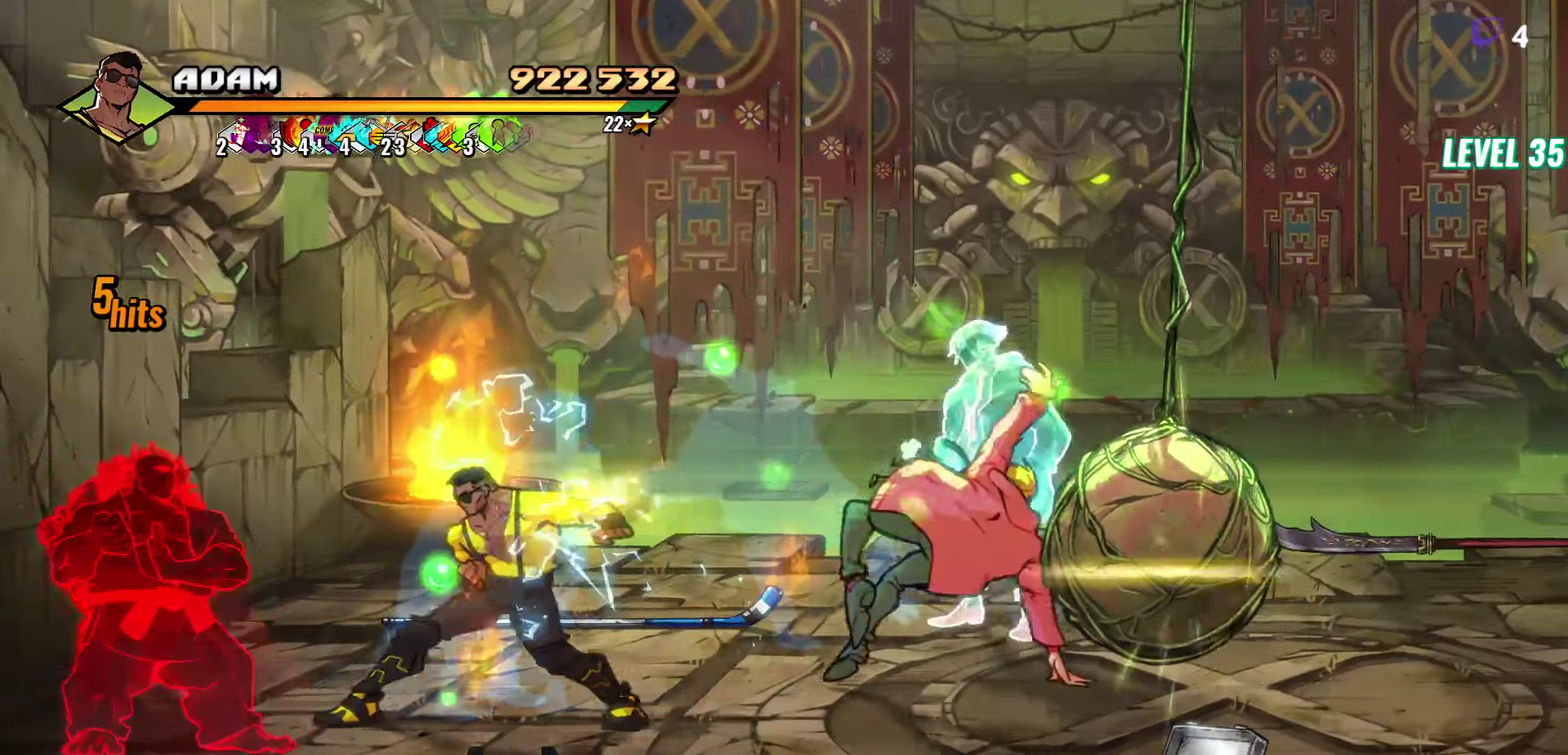
{"buttons": ["L1"], "events": [[17, "DPAD_LEFT", "up"], [17, "Y", "up"], [150, "L1", "down"], [250, "L1", "up"], [317, "L1", "down"], [417, "L1", "up"], [484, "L1", "down"]]}
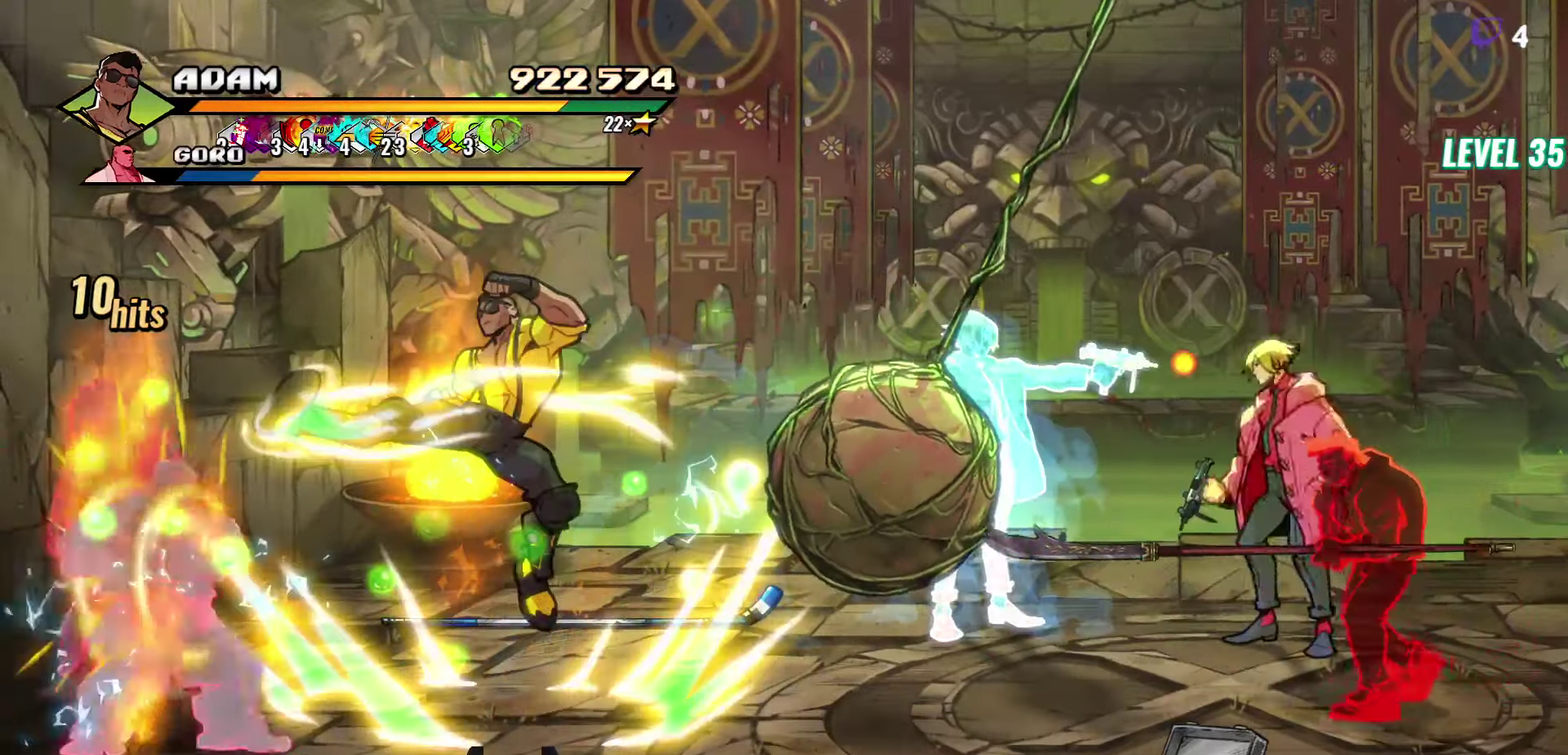
{"buttons": ["L1"], "events": [[67, "L1", "up"], [134, "L1", "down"], [200, "L1", "up"], [250, "L1", "down"], [400, "L1", "up"], [450, "L1", "down"]]}
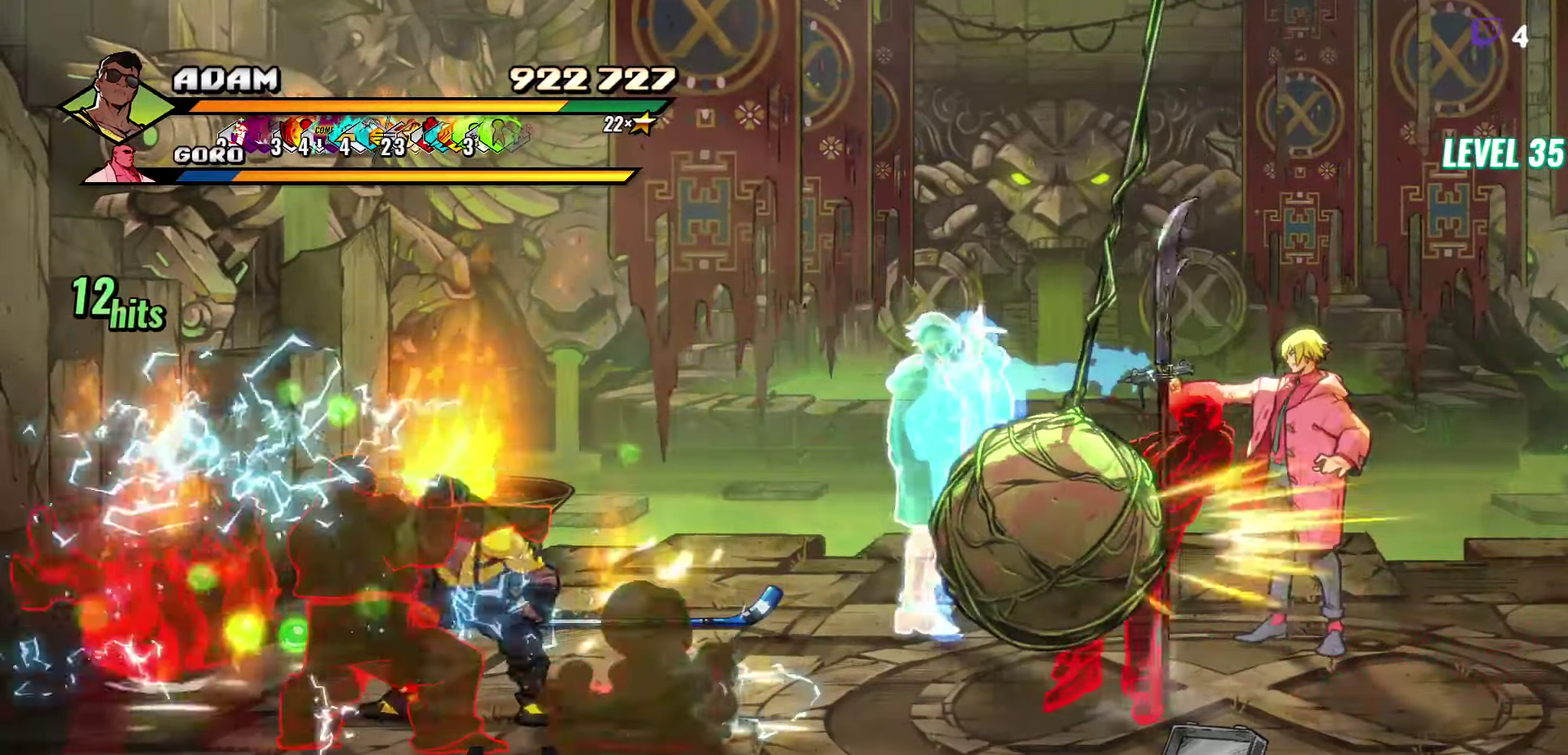
{"buttons": [], "events": [[17, "L1", "up"], [134, "L1", "down"], [234, "L1", "up"]]}
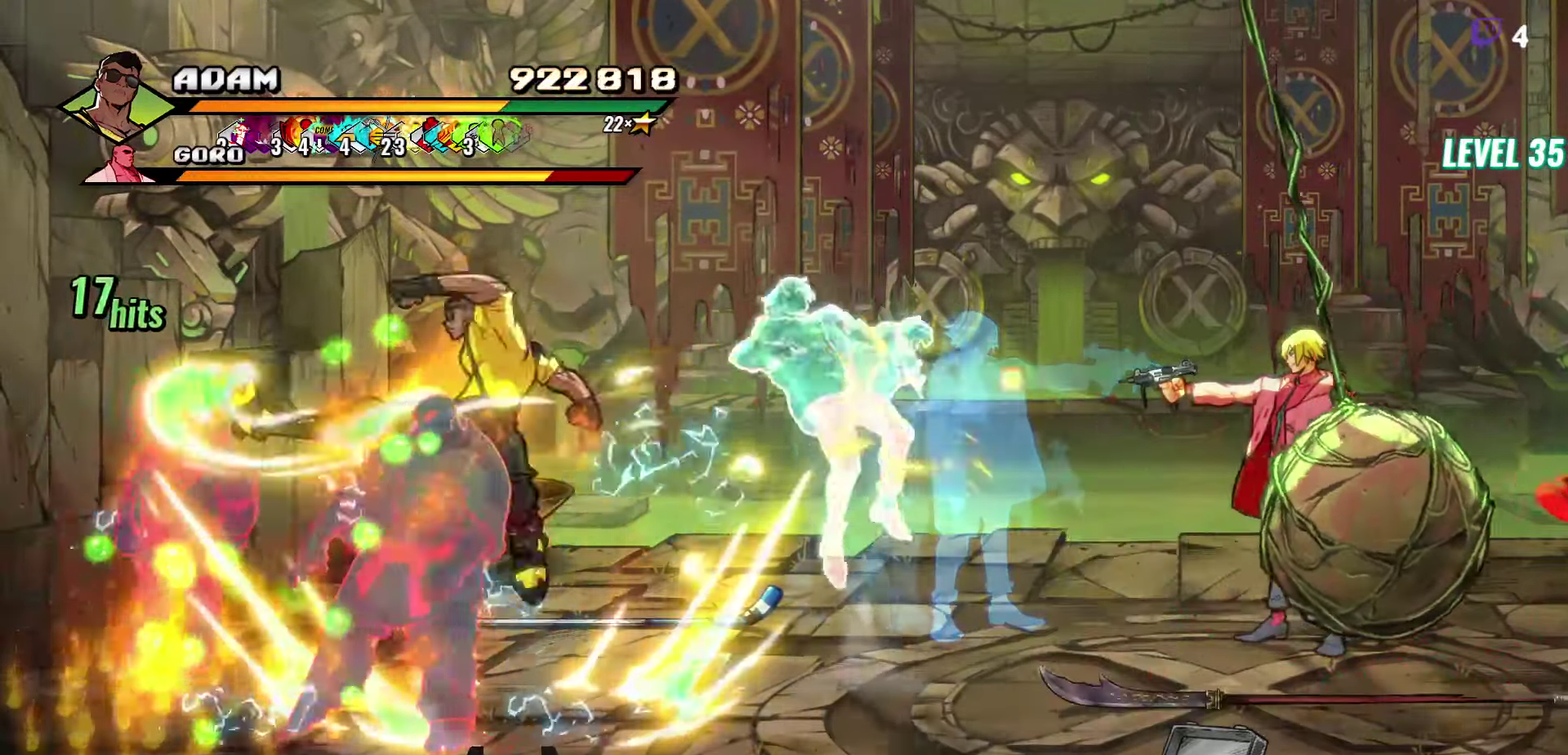
{"buttons": ["DPAD_LEFT"], "events": [[100, "DPAD_LEFT", "down"], [100, "Y", "down"], [150, "Y", "up"], [184, "DPAD_LEFT", "up"], [250, "DPAD_LEFT", "down"], [317, "DPAD_LEFT", "up"], [367, "DPAD_LEFT", "down"], [367, "Y", "down"], [450, "Y", "up"]]}
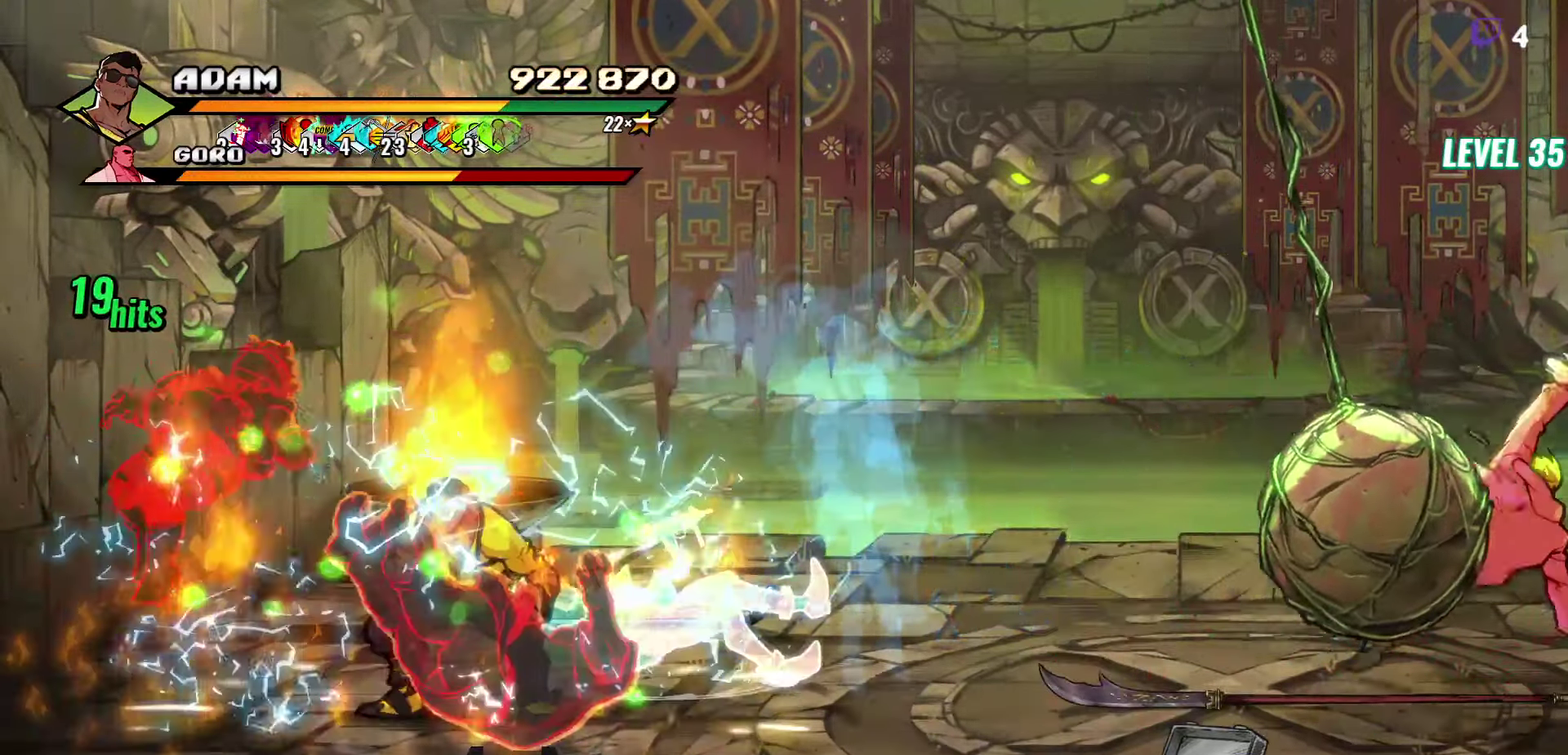
{"buttons": ["Y"], "events": [[17, "Y", "down"], [117, "DPAD_LEFT", "up"], [134, "Y", "up"], [284, "Y", "down"], [384, "Y", "up"], [467, "Y", "down"]]}
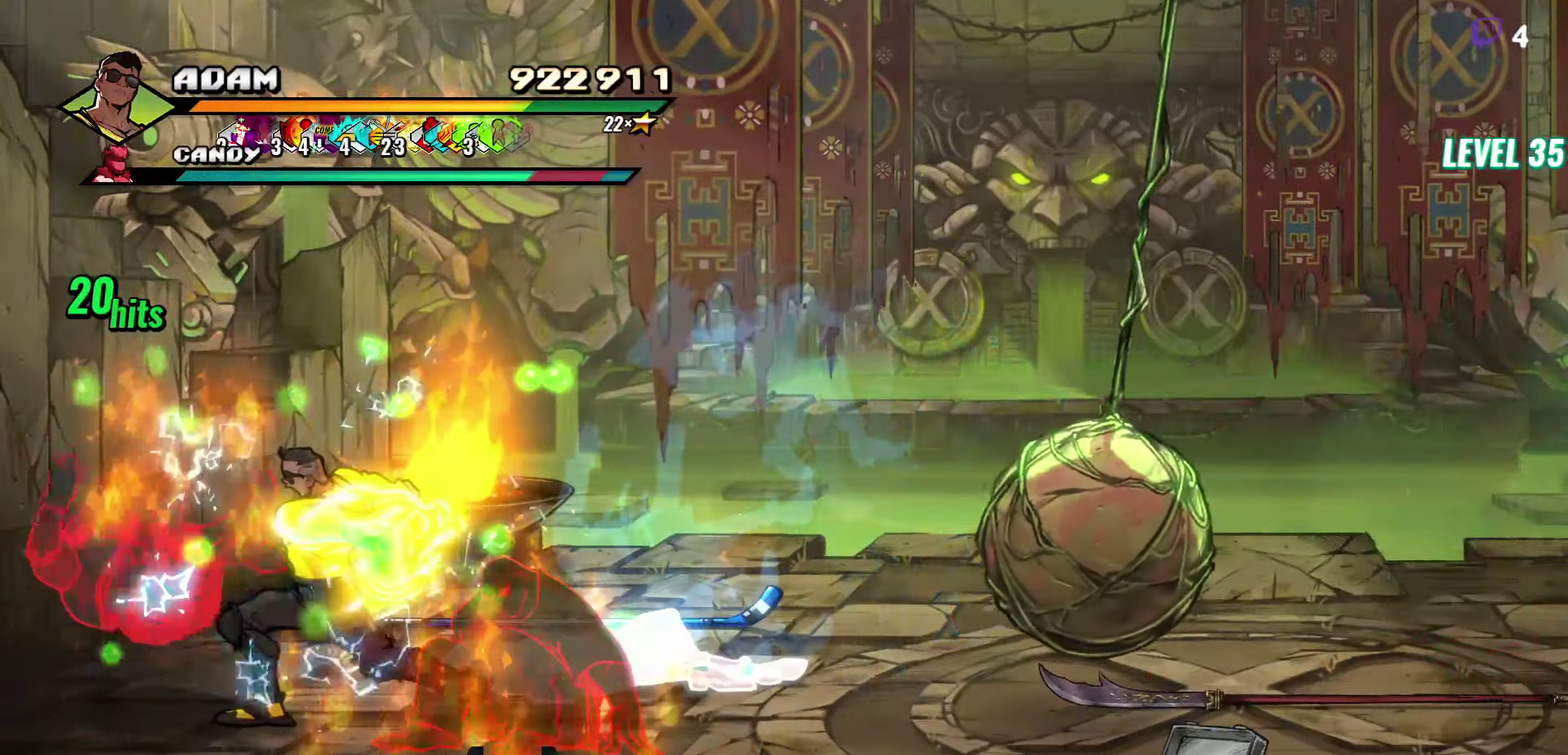
{"buttons": ["DPAD_UP"], "events": [[67, "Y", "up"], [384, "DPAD_UP", "down"]]}
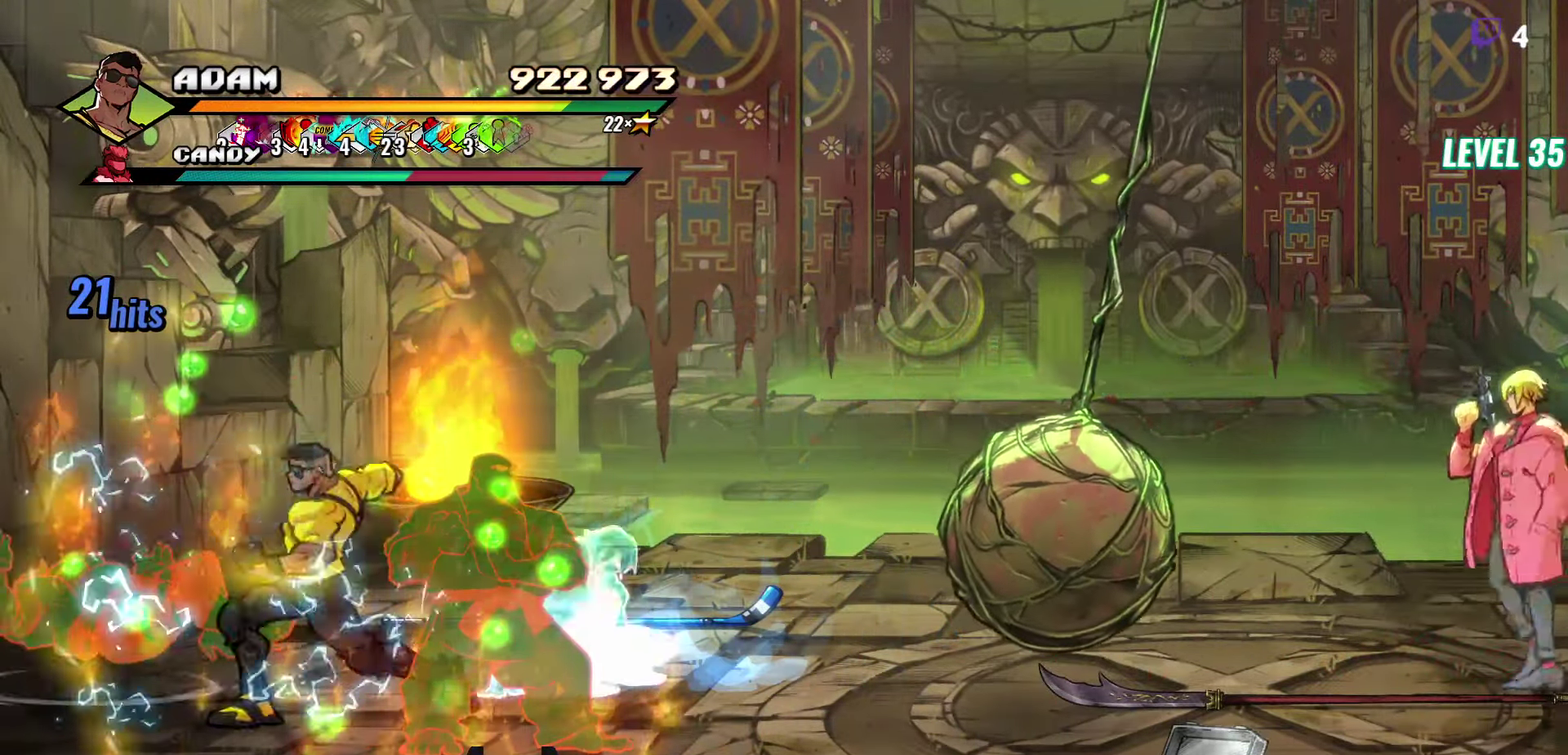
{"buttons": ["L1"], "events": [[50, "DPAD_RIGHT", "down"], [250, "DPAD_UP", "up"], [284, "DPAD_DOWN", "down"], [400, "DPAD_RIGHT", "up"], [417, "DPAD_DOWN", "up"], [417, "Y", "down"], [484, "L1", "down"], [500, "Y", "up"]]}
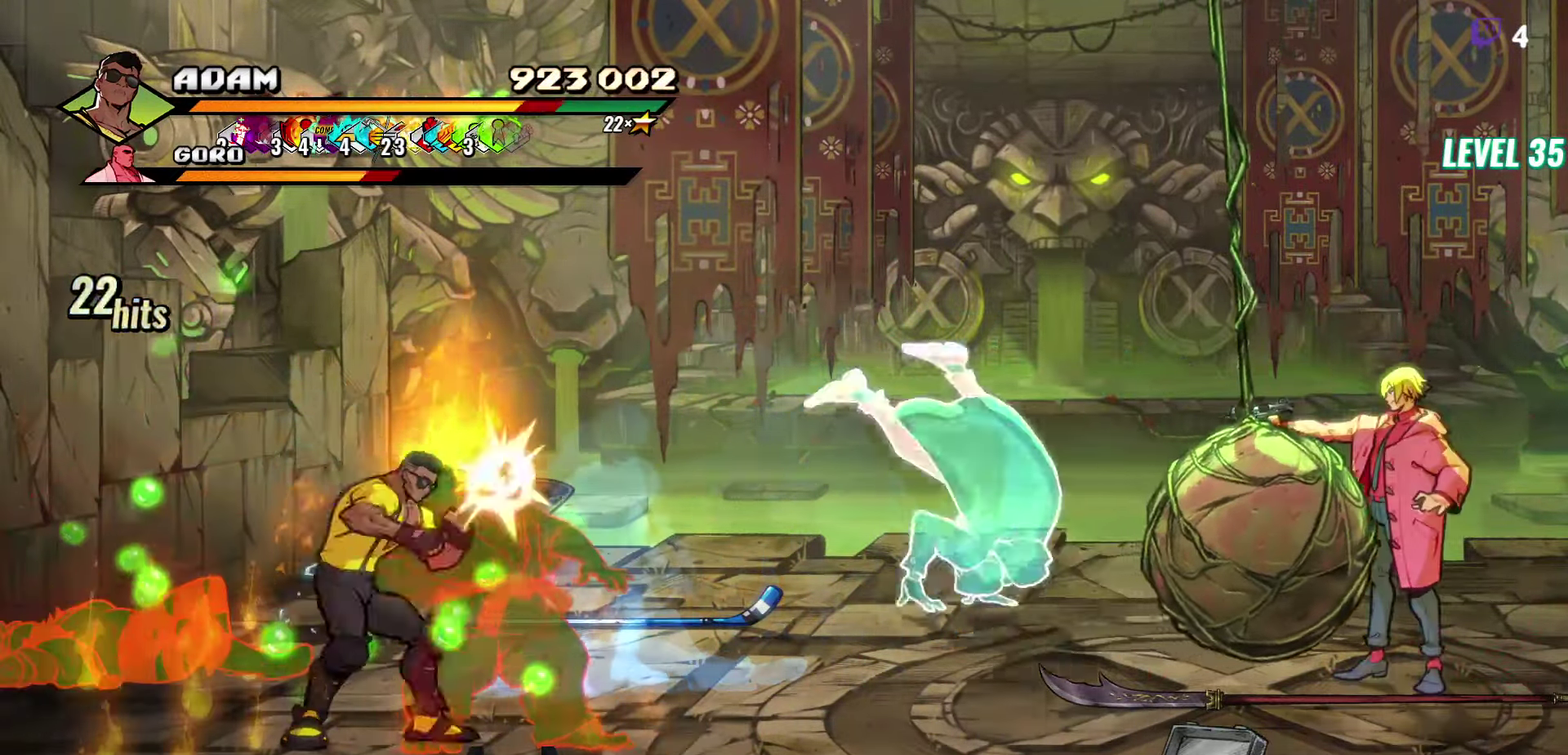
{"buttons": ["Y"], "events": [[100, "L1", "up"], [267, "Y", "down"], [384, "Y", "up"], [450, "Y", "down"]]}
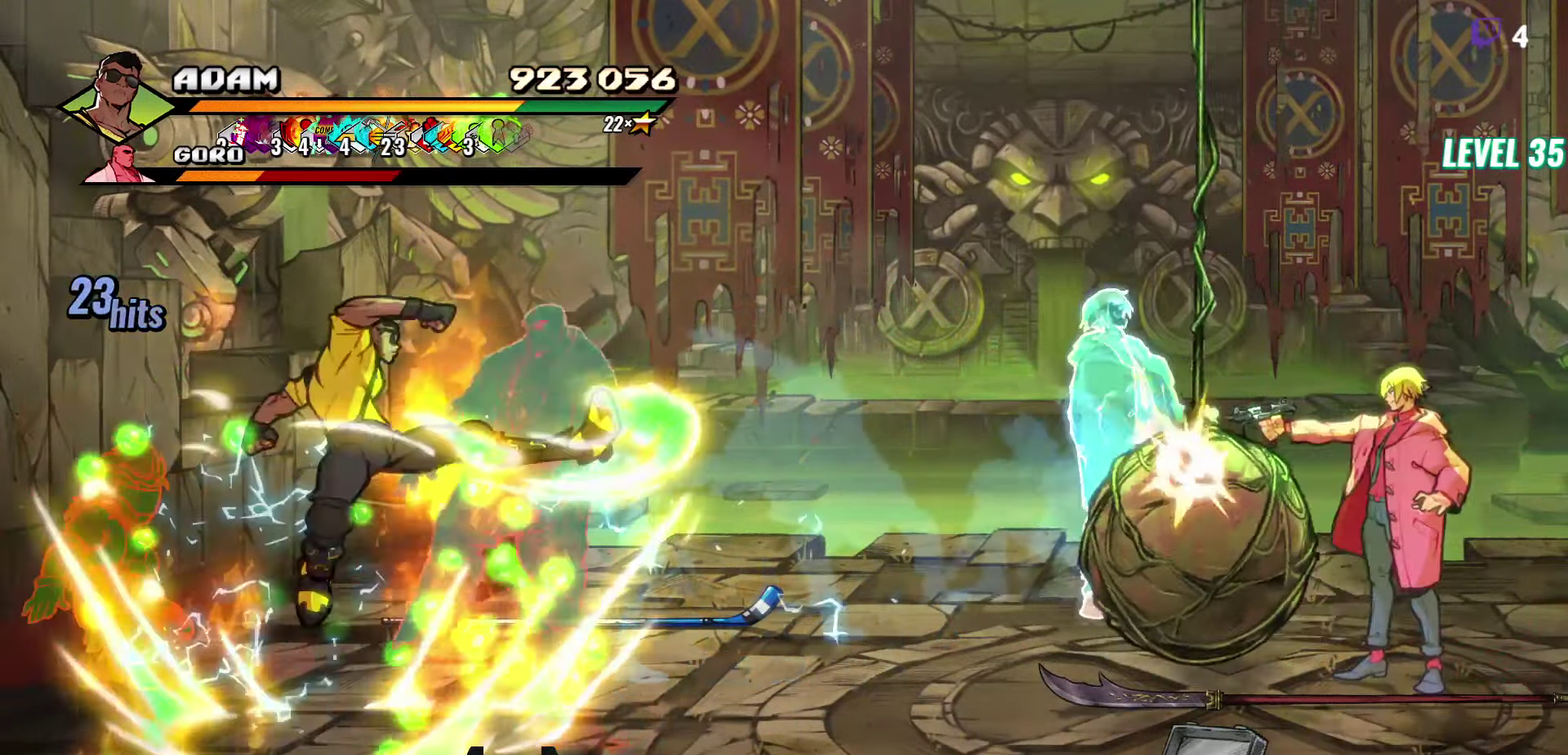
{"buttons": ["Y", "DPAD_LEFT"], "events": [[50, "Y", "up"], [200, "DPAD_LEFT", "down"], [283, "DPAD_LEFT", "up"], [333, "DPAD_LEFT", "down"], [500, "Y", "down"]]}
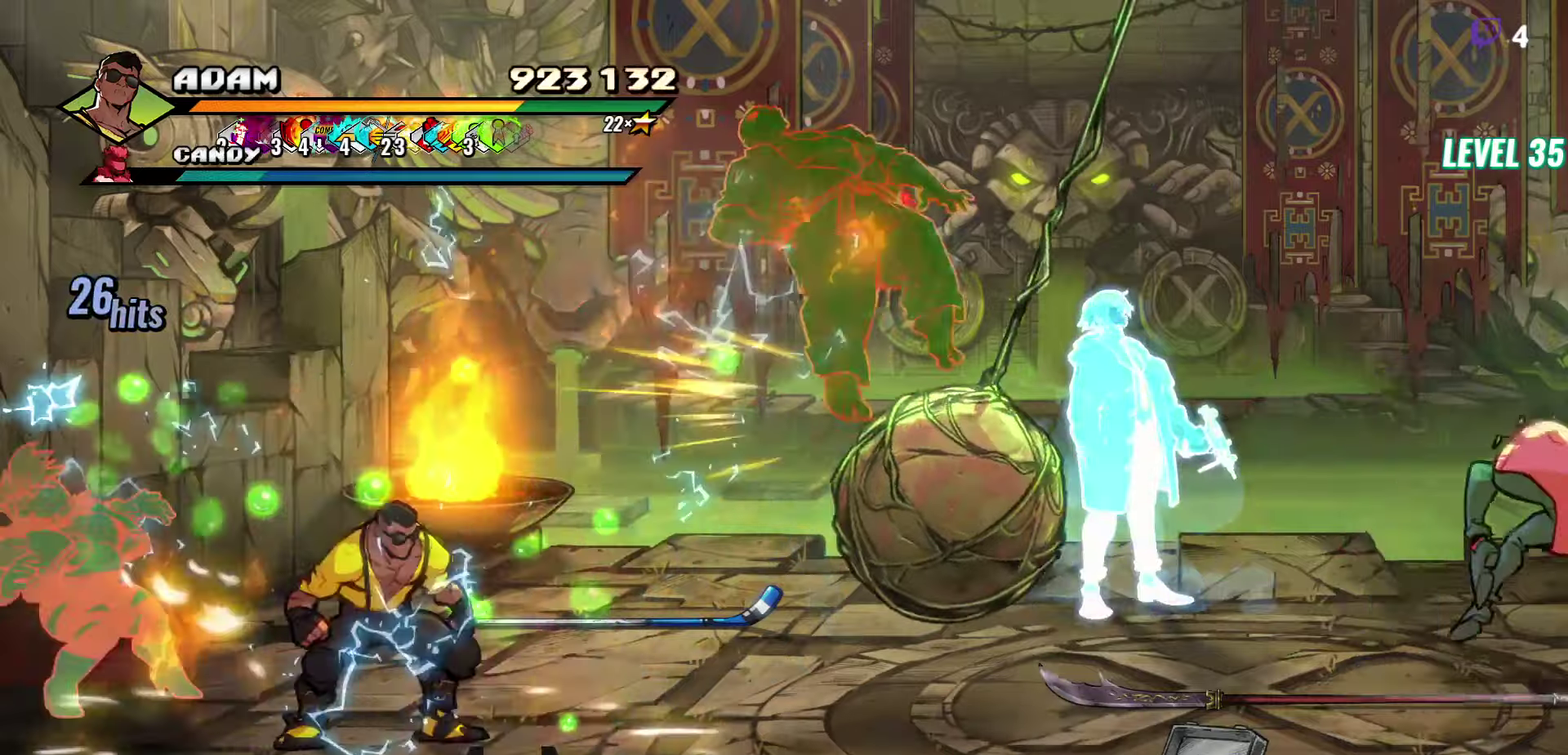
{"buttons": [], "events": [[116, "DPAD_LEFT", "up"], [116, "Y", "up"], [250, "L1", "down"], [383, "L1", "up"]]}
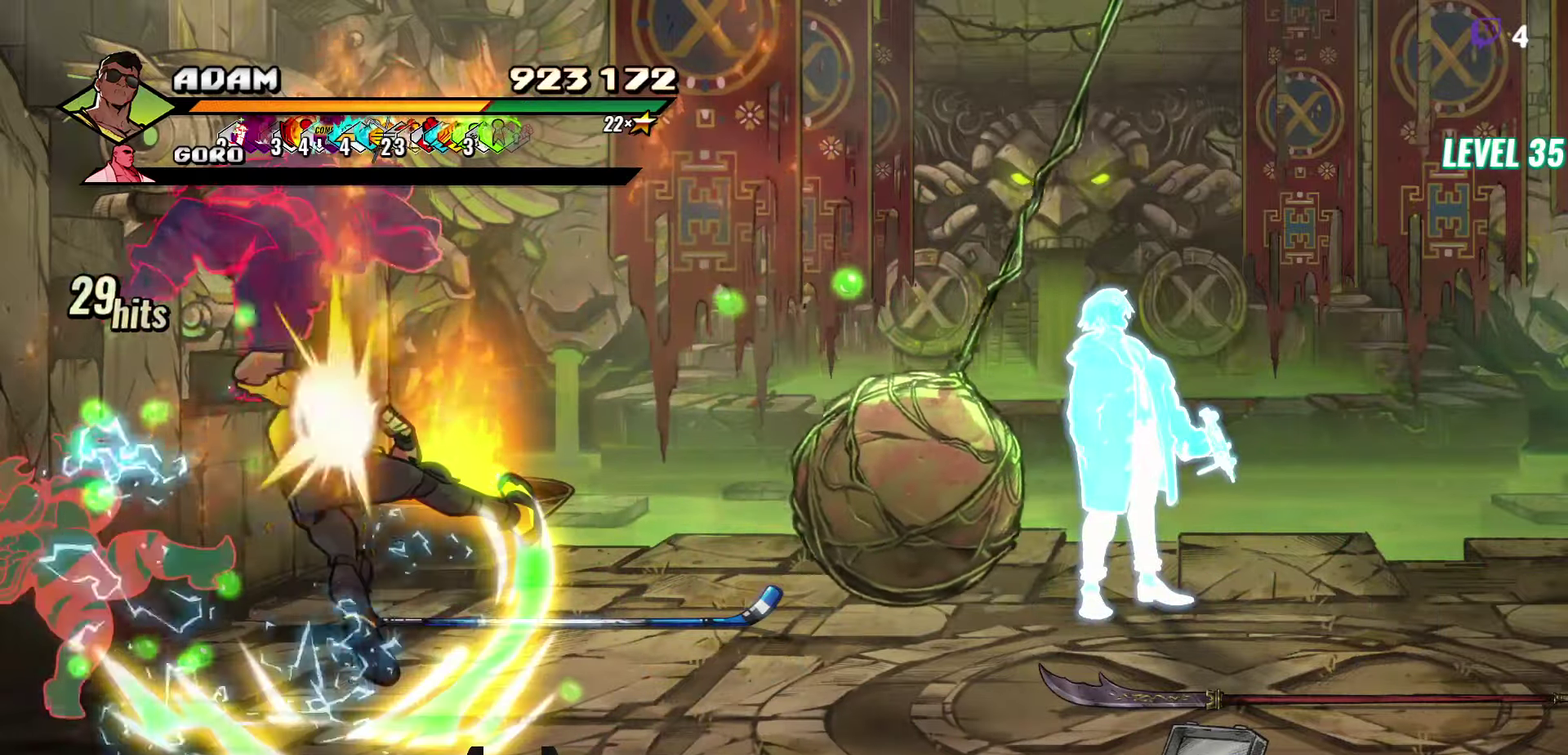
{"buttons": ["R2"], "events": [[216, "Y", "down"], [333, "Y", "up"], [483, "R2", "down"]]}
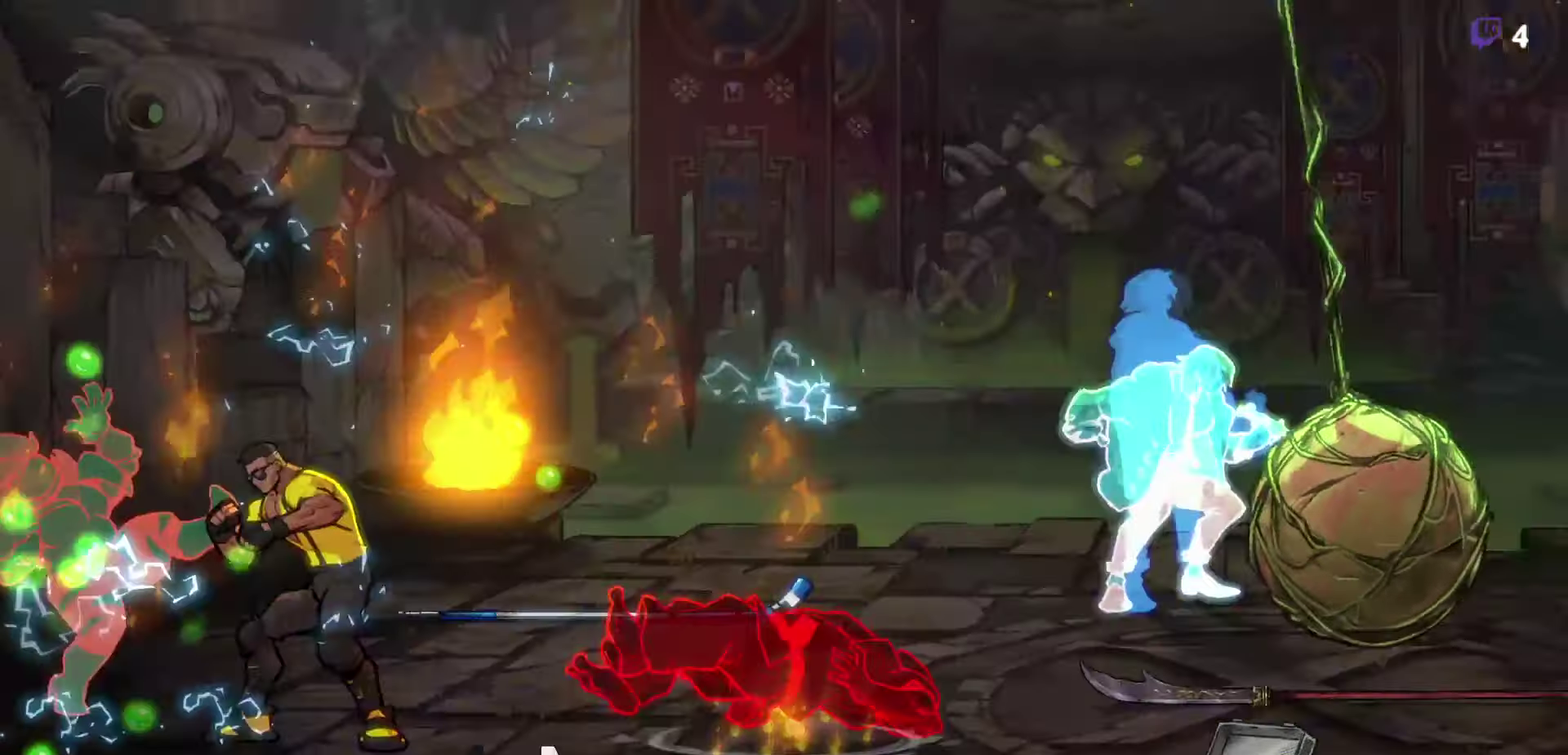
{"buttons": [], "events": [[83, "R2", "up"], [150, "R2", "down"], [250, "R2", "up"]]}
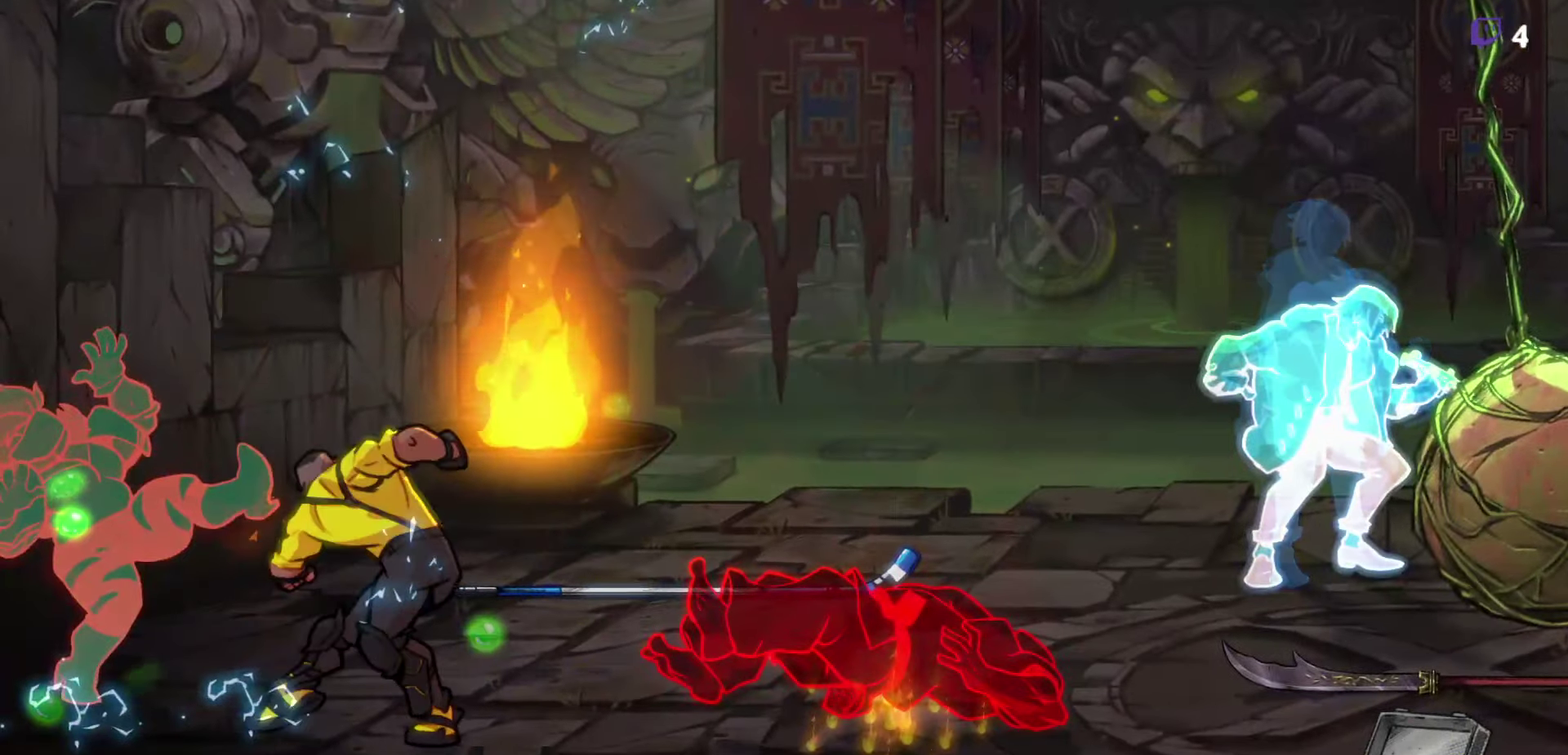
{"buttons": [], "events": []}
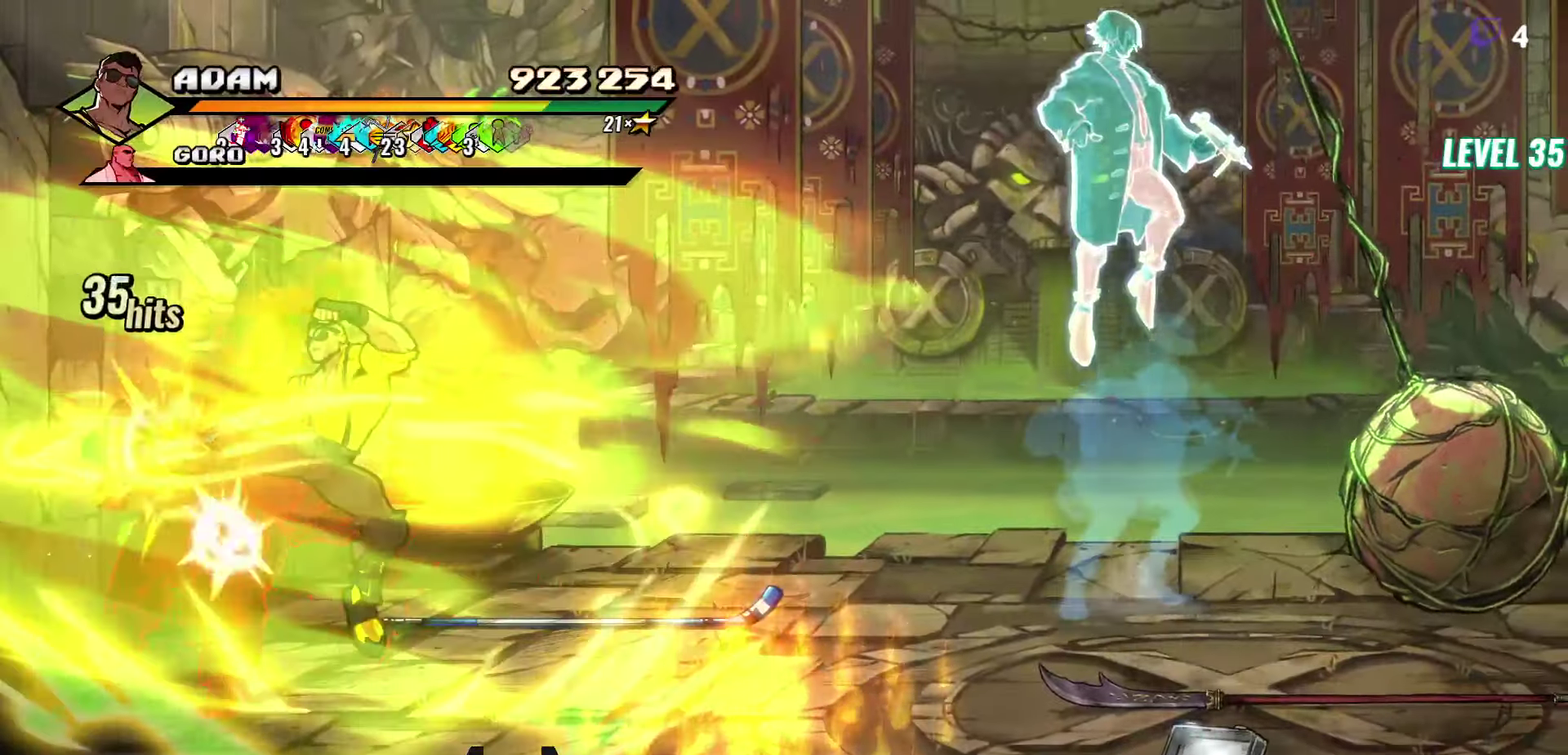
{"buttons": [], "events": []}
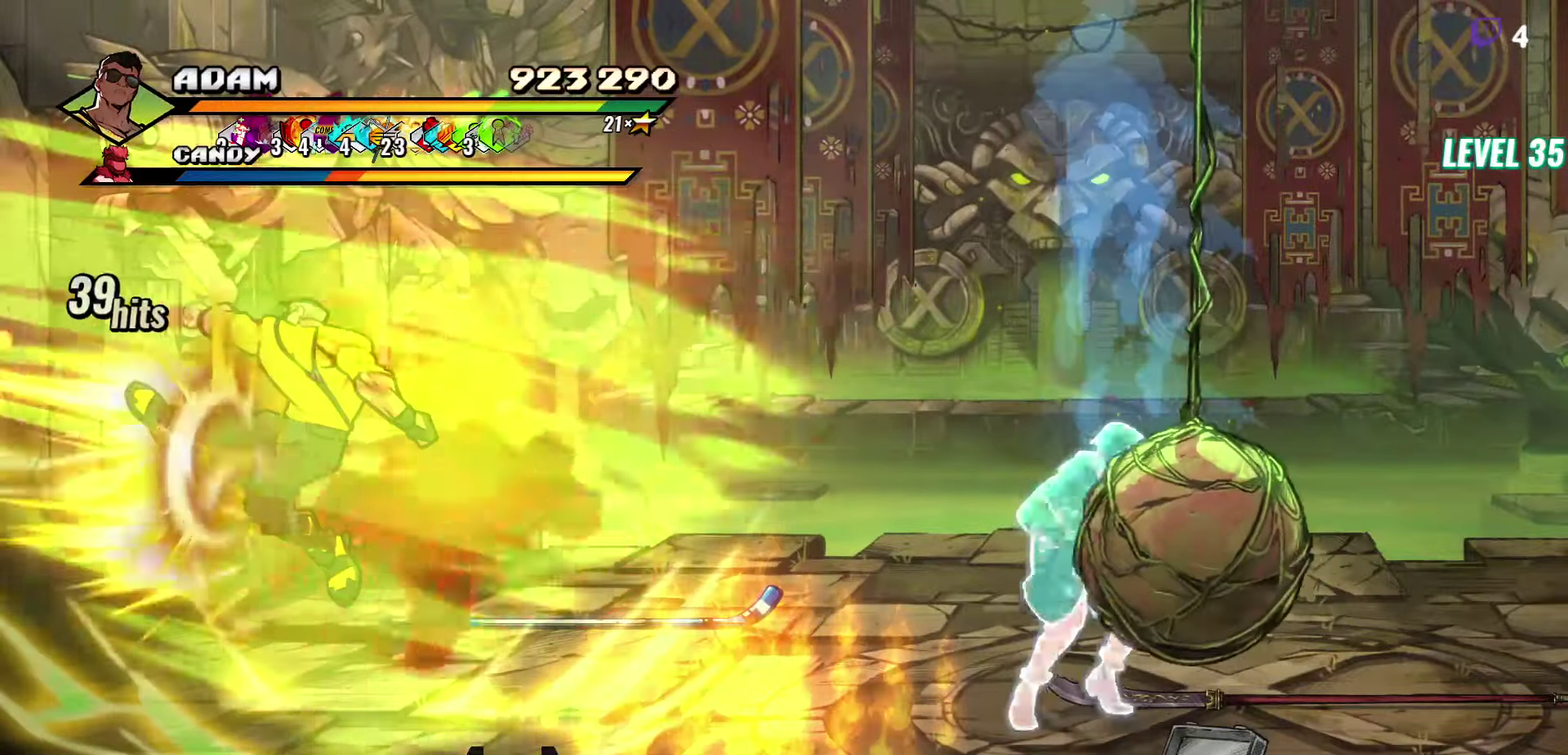
{"buttons": [], "events": []}
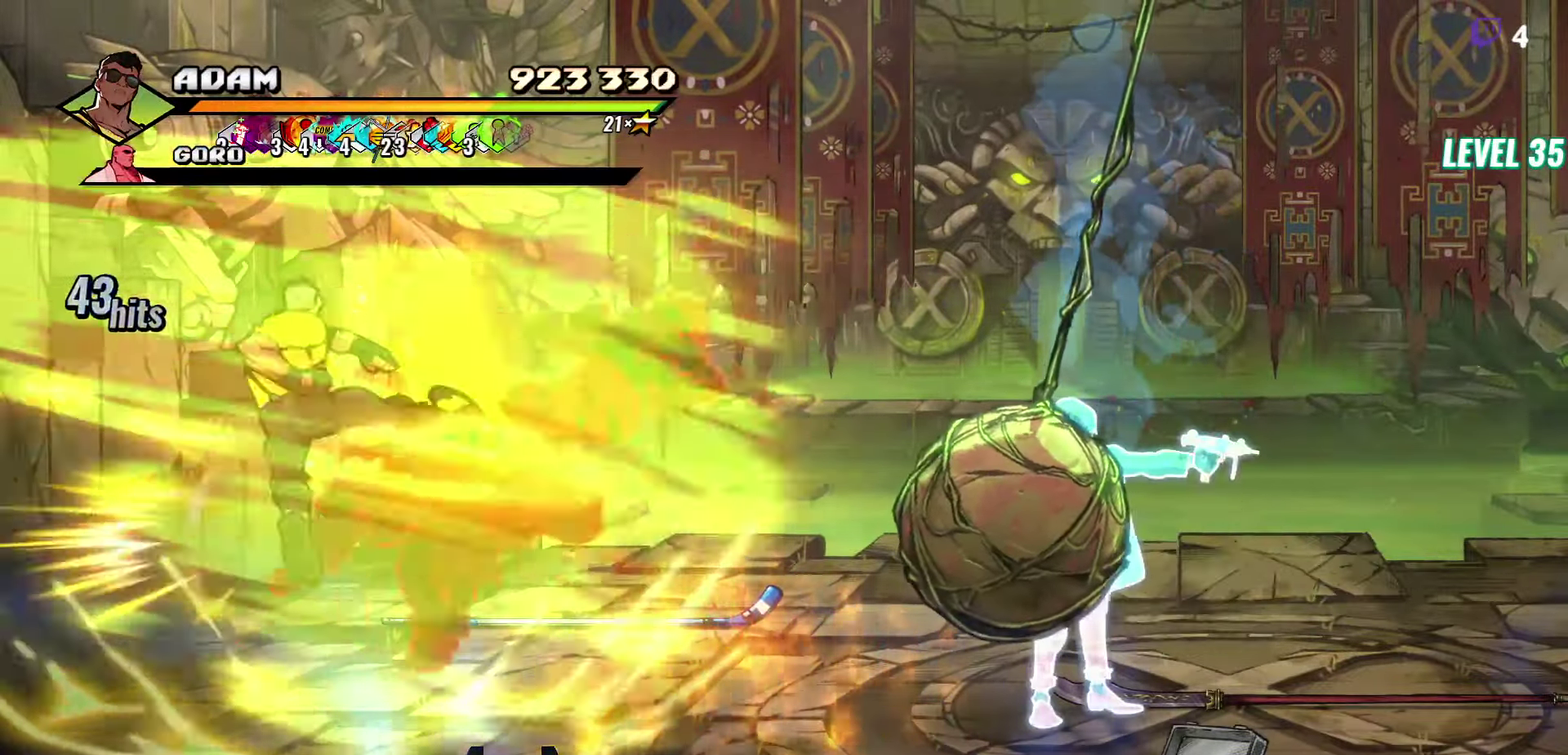
{"buttons": ["Y"], "events": [[433, "Y", "down"]]}
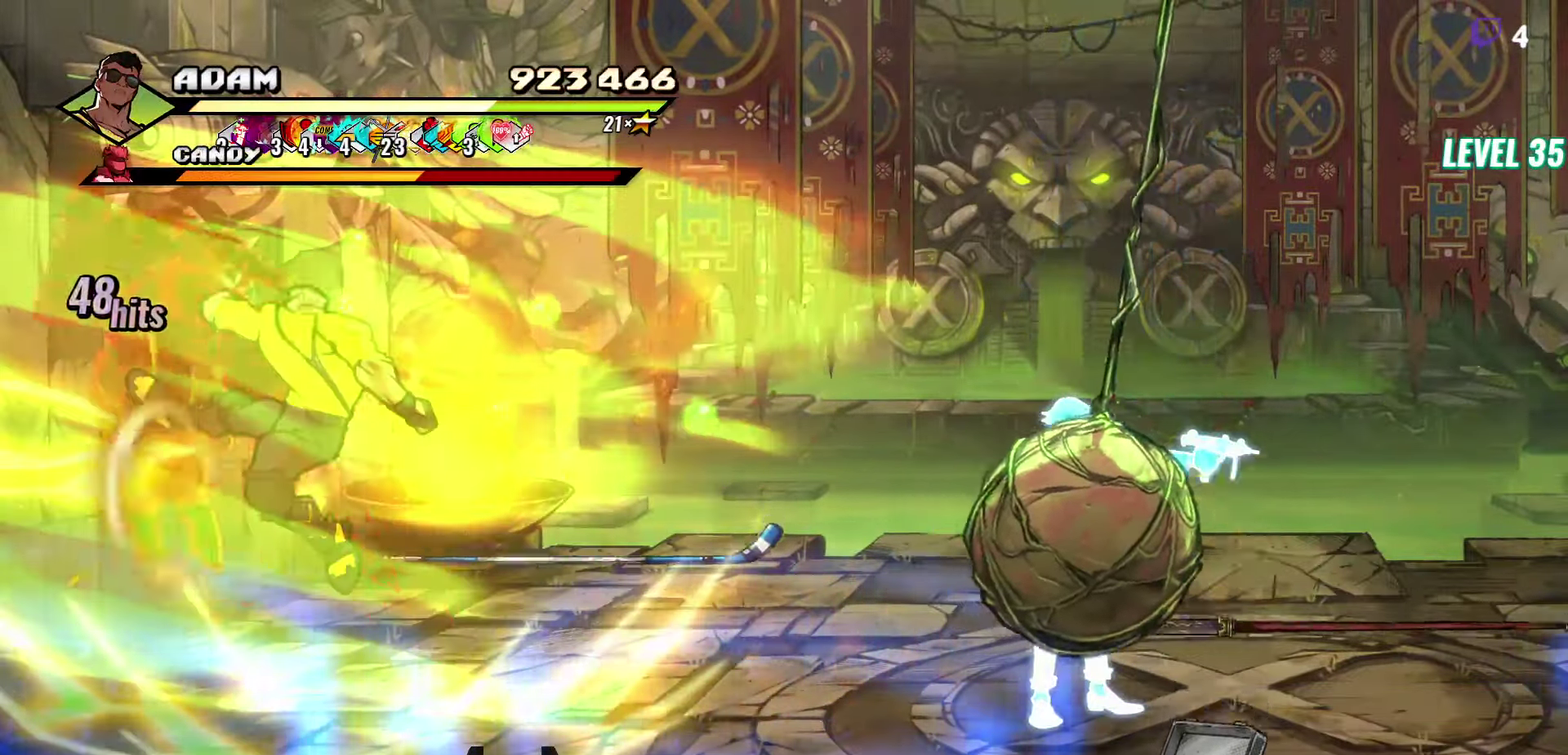
{"buttons": ["DPAD_LEFT"], "events": [[33, "Y", "up"], [216, "DPAD_LEFT", "down"], [266, "DPAD_LEFT", "up"], [350, "DPAD_LEFT", "down"], [400, "Y", "down"], [483, "Y", "up"]]}
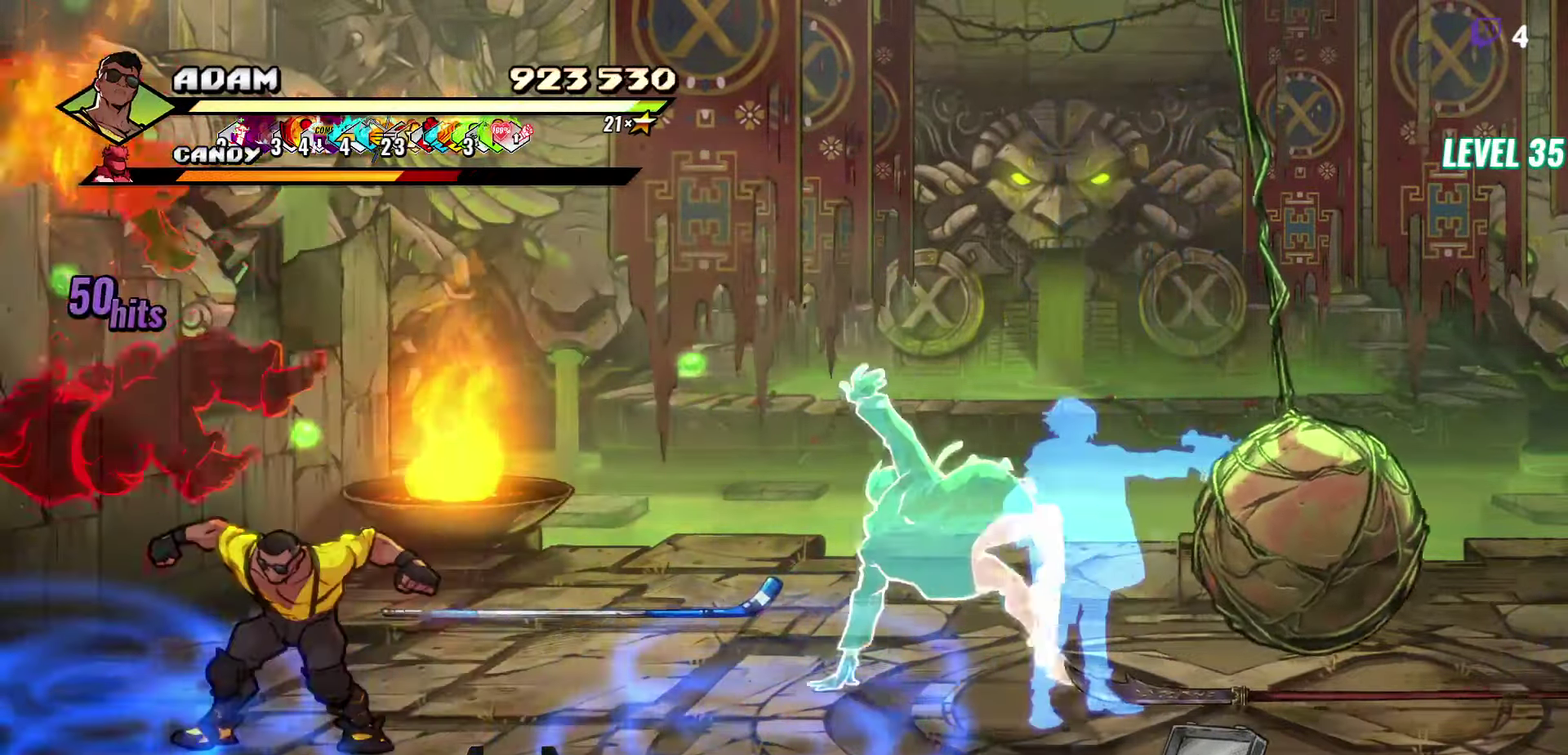
{"buttons": ["Y"], "events": [[50, "Y", "down"], [100, "DPAD_LEFT", "up"], [150, "Y", "up"], [216, "Y", "down"], [333, "Y", "up"], [483, "Y", "down"]]}
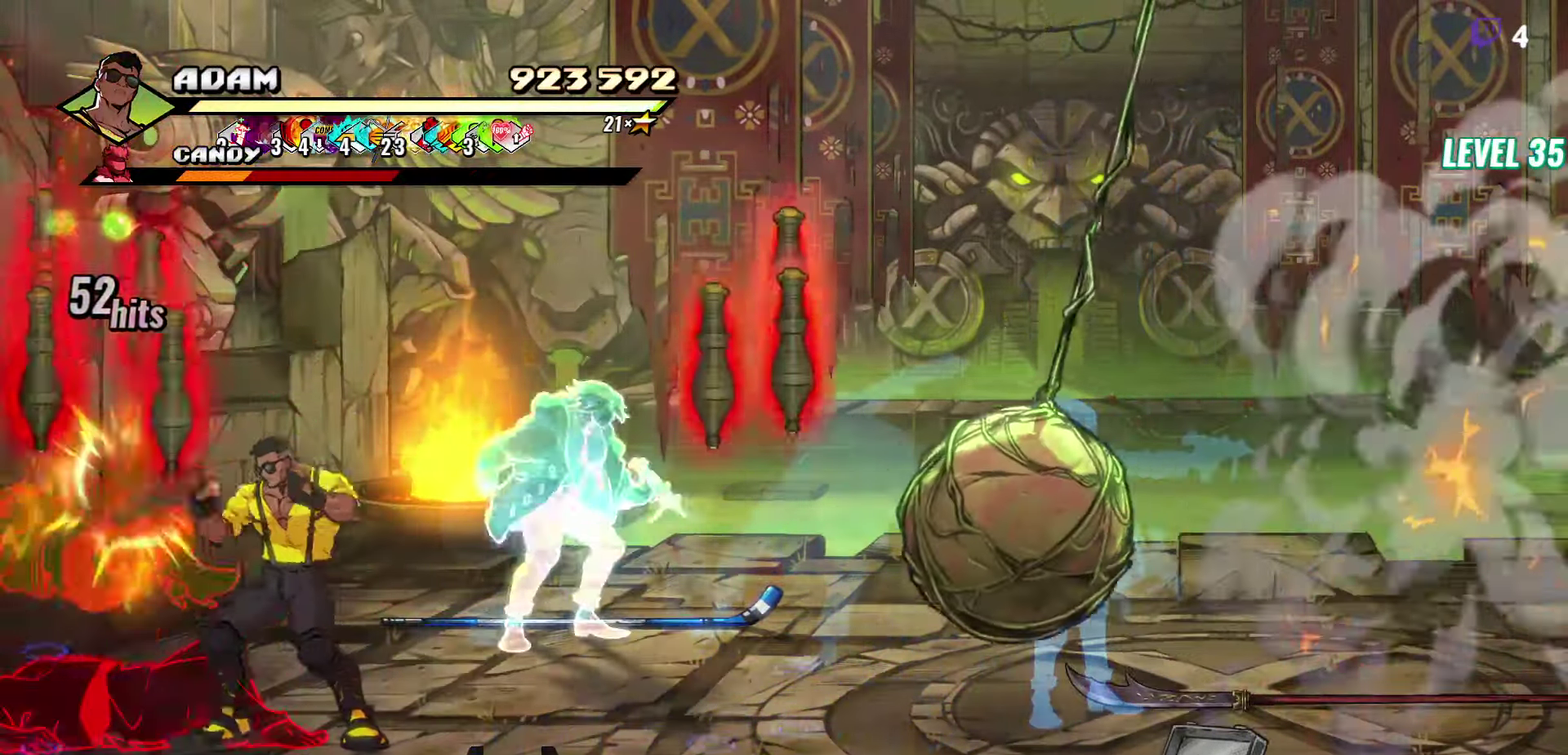
{"buttons": ["DPAD_RIGHT"], "events": [[83, "Y", "up"], [300, "DPAD_RIGHT", "down"]]}
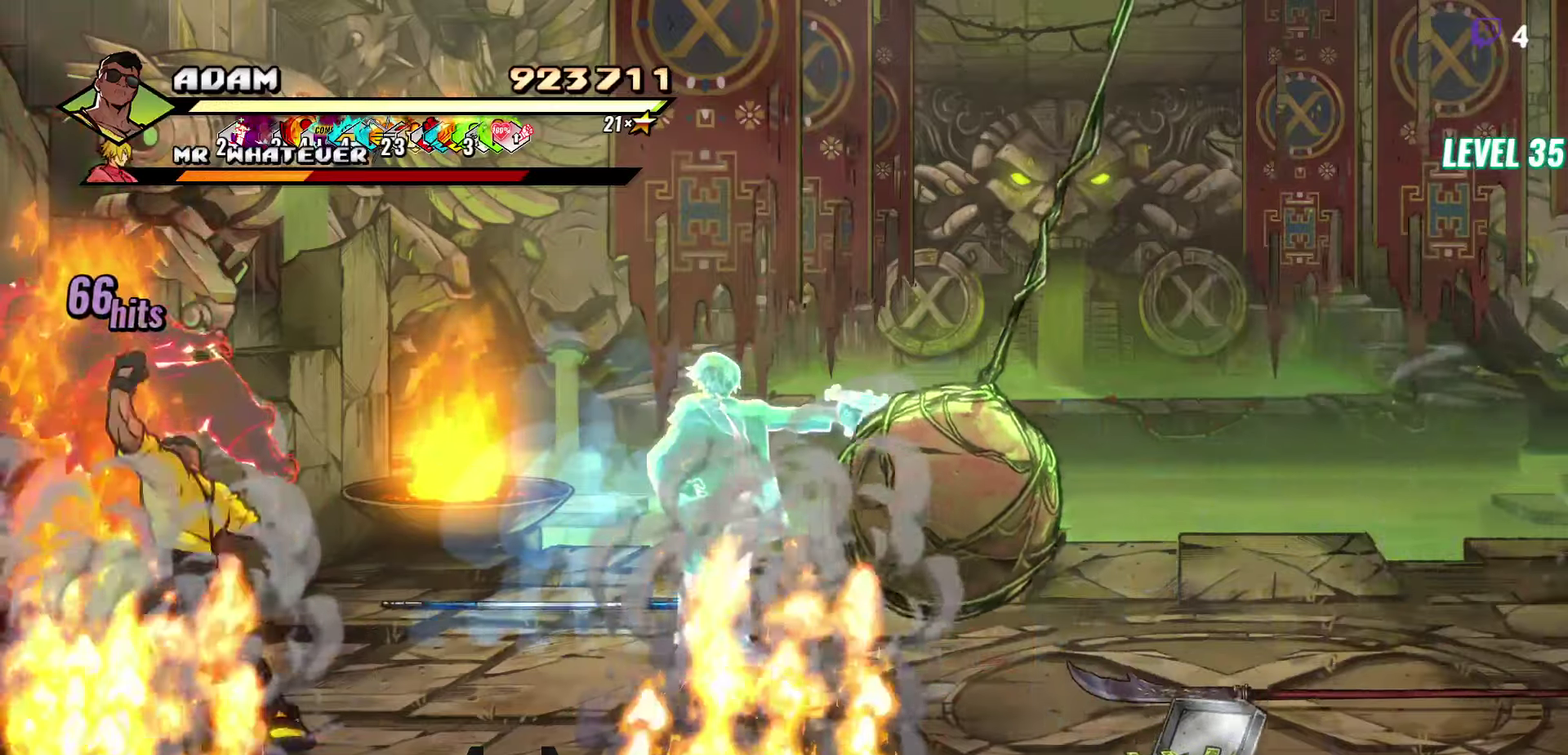
{"buttons": ["DPAD_DOWN", "DPAD_RIGHT"], "events": [[467, "DPAD_DOWN", "down"]]}
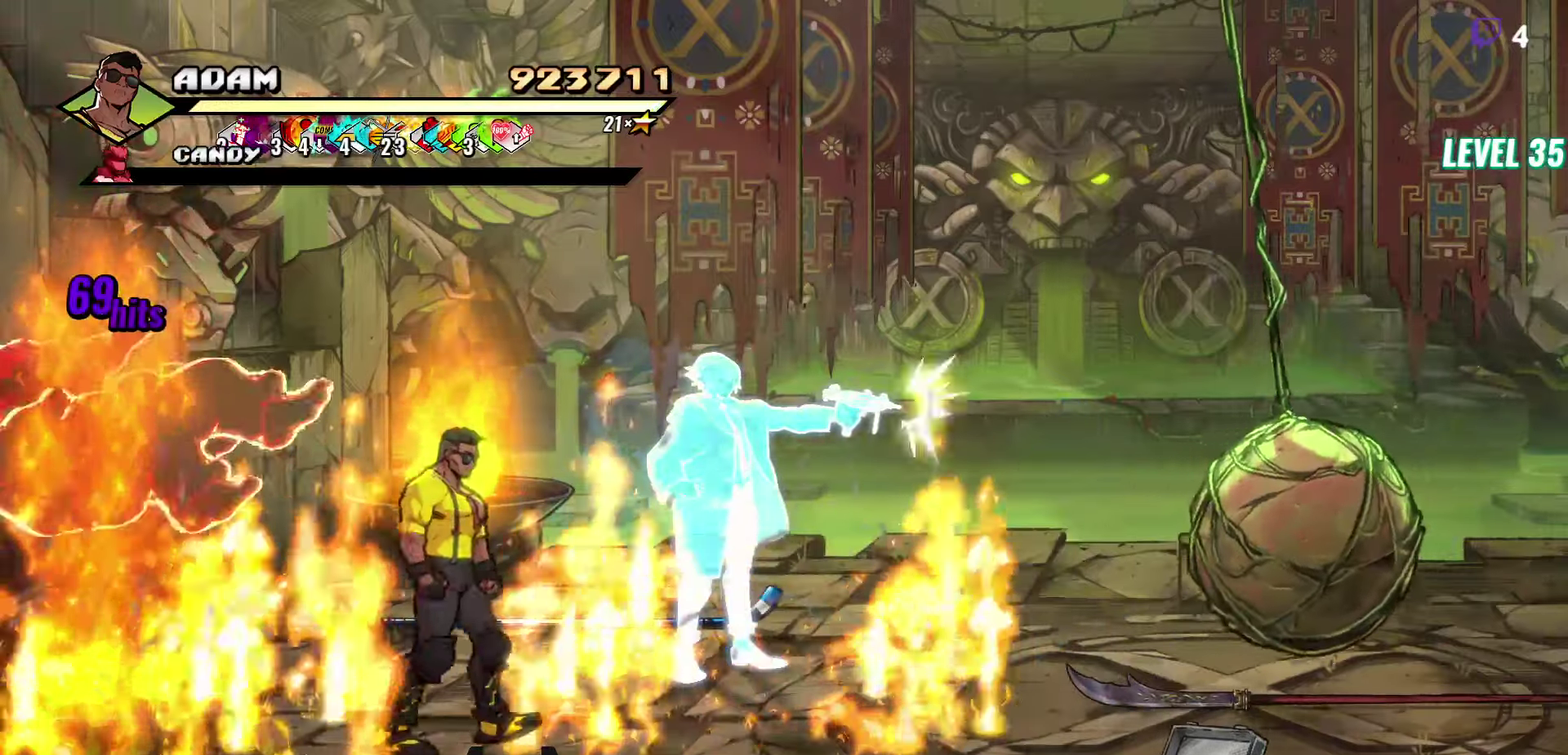
{"buttons": ["DPAD_DOWN", "DPAD_RIGHT"], "events": [[83, "DPAD_DOWN", "up"], [433, "DPAD_DOWN", "down"]]}
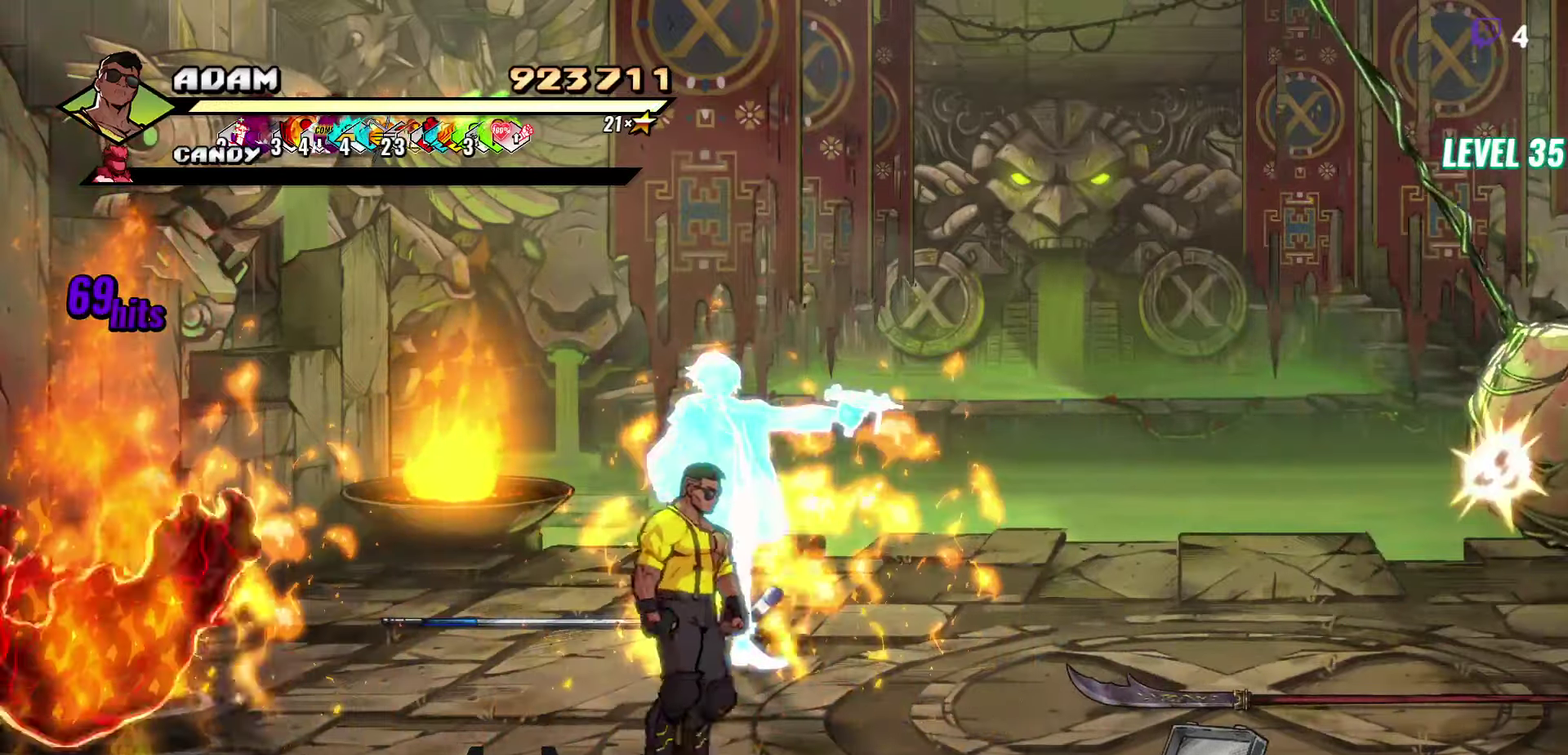
{"buttons": ["DPAD_RIGHT"], "events": [[150, "DPAD_DOWN", "up"]]}
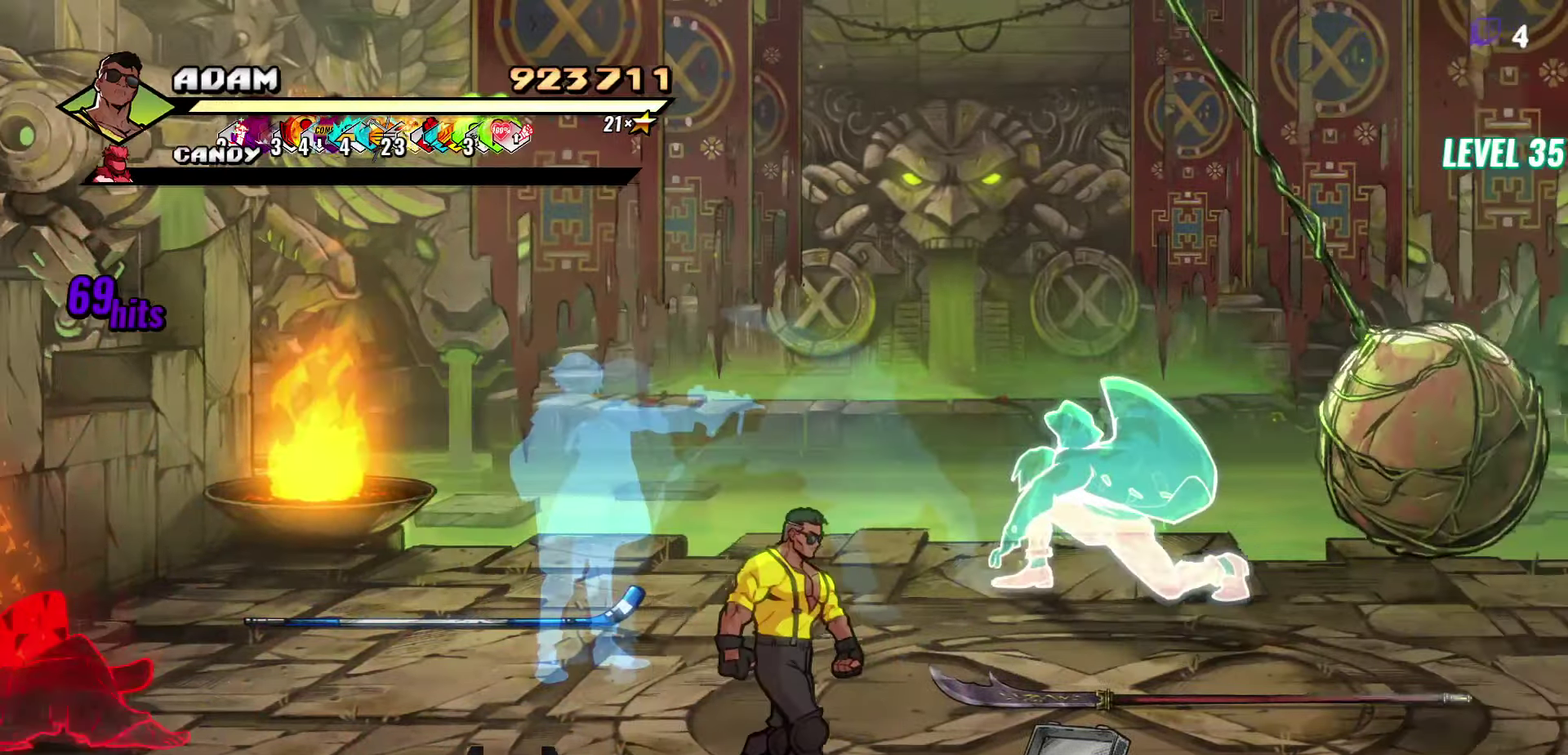
{"buttons": ["DPAD_RIGHT"], "events": [[400, "B", "down"], [500, "B", "up"]]}
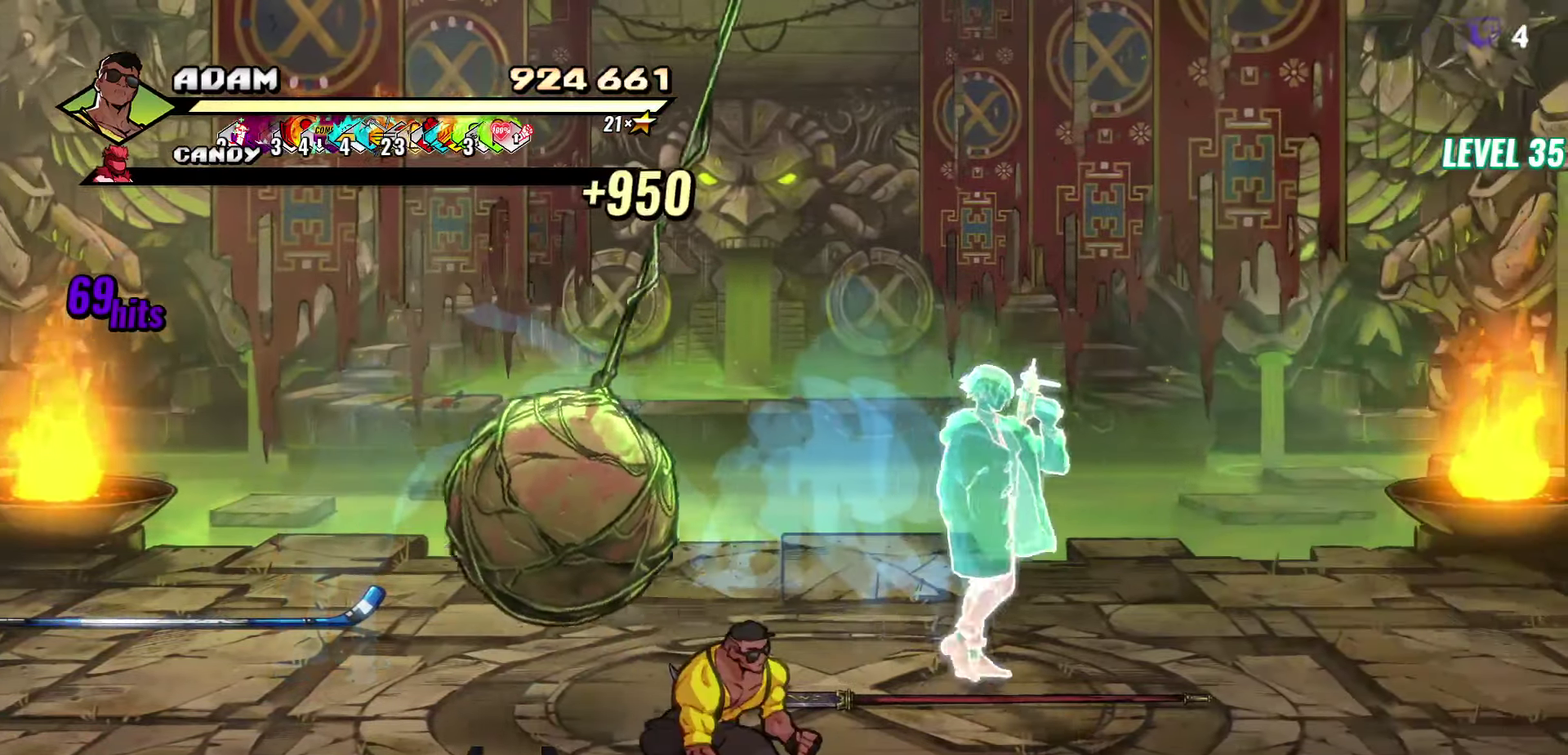
{"buttons": ["L1", "DPAD_RIGHT"], "events": [[383, "L1", "down"]]}
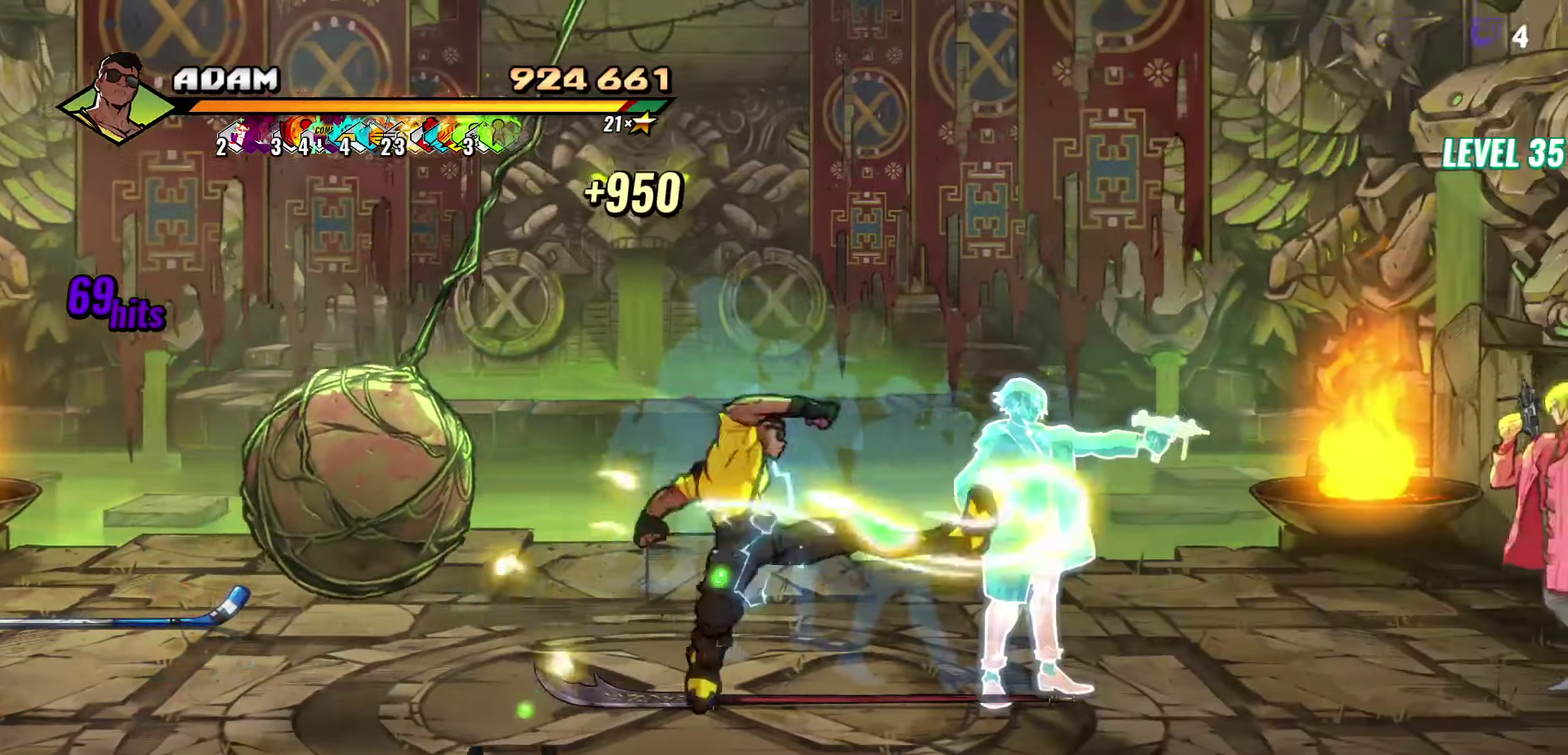
{"buttons": ["DPAD_RIGHT"], "events": [[17, "L1", "up"], [50, "DPAD_RIGHT", "up"], [500, "DPAD_RIGHT", "down"]]}
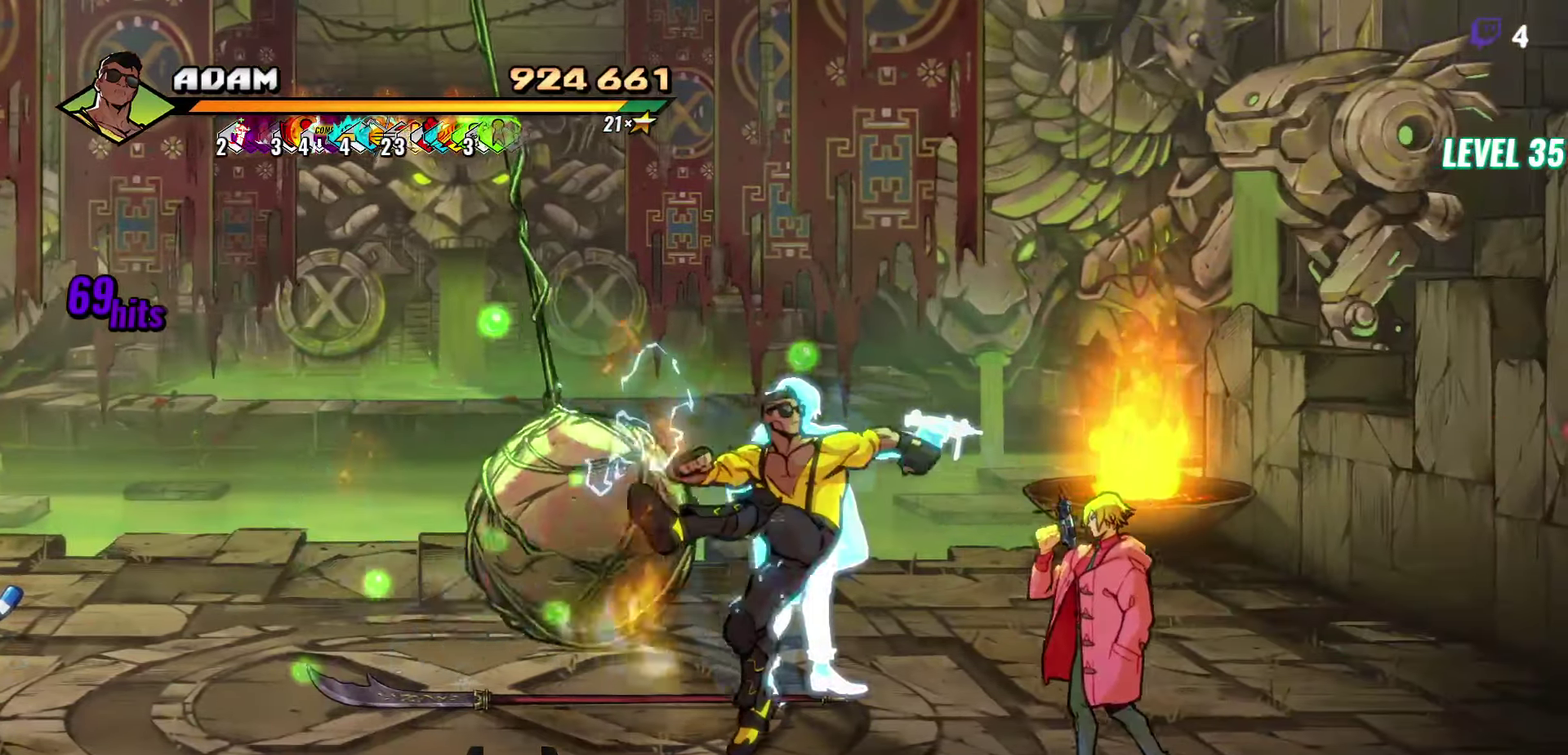
{"buttons": [], "events": [[150, "DPAD_RIGHT", "up"], [233, "Y", "down"], [300, "Y", "up"], [367, "Y", "down"], [433, "Y", "up"]]}
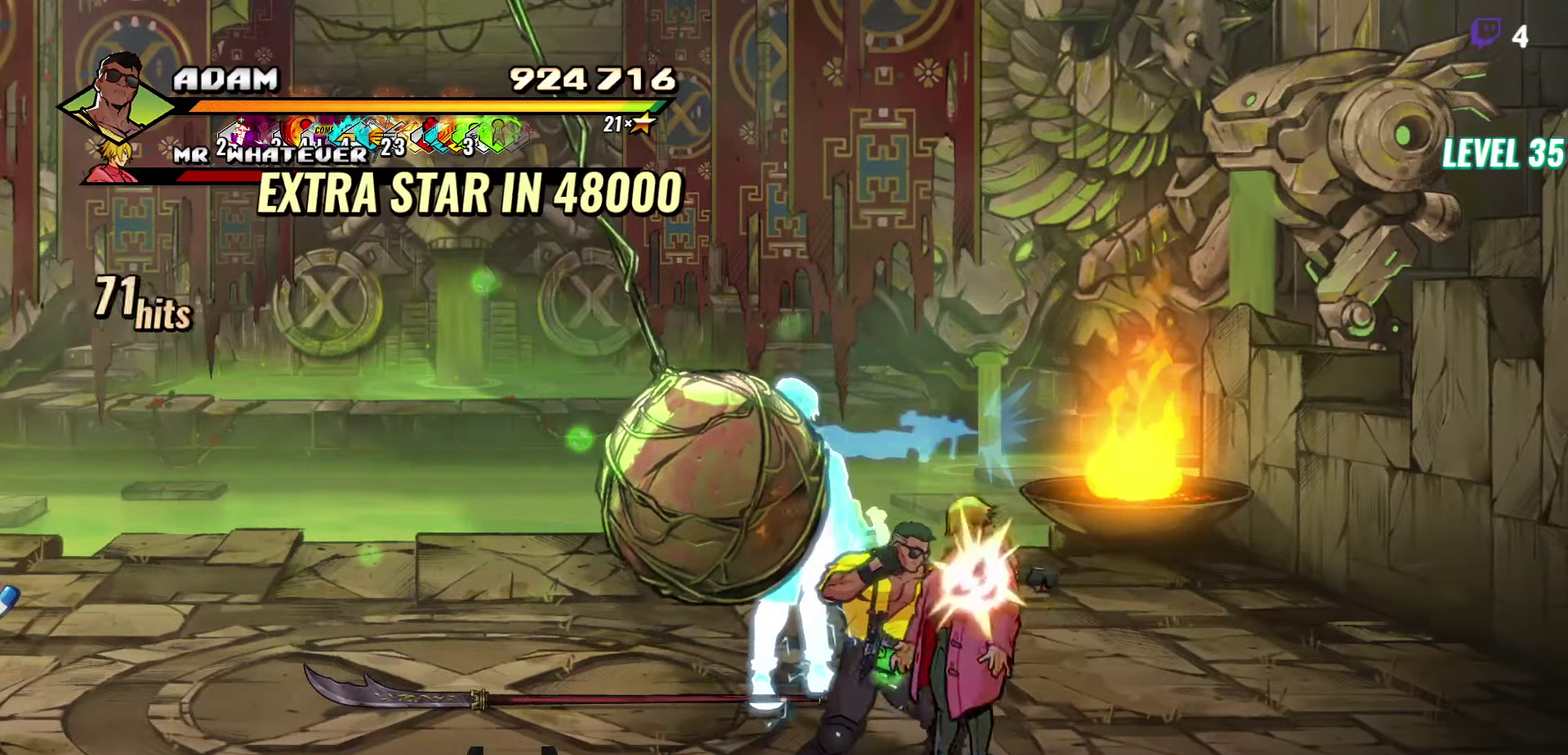
{"buttons": ["DPAD_LEFT"], "events": [[500, "DPAD_LEFT", "down"]]}